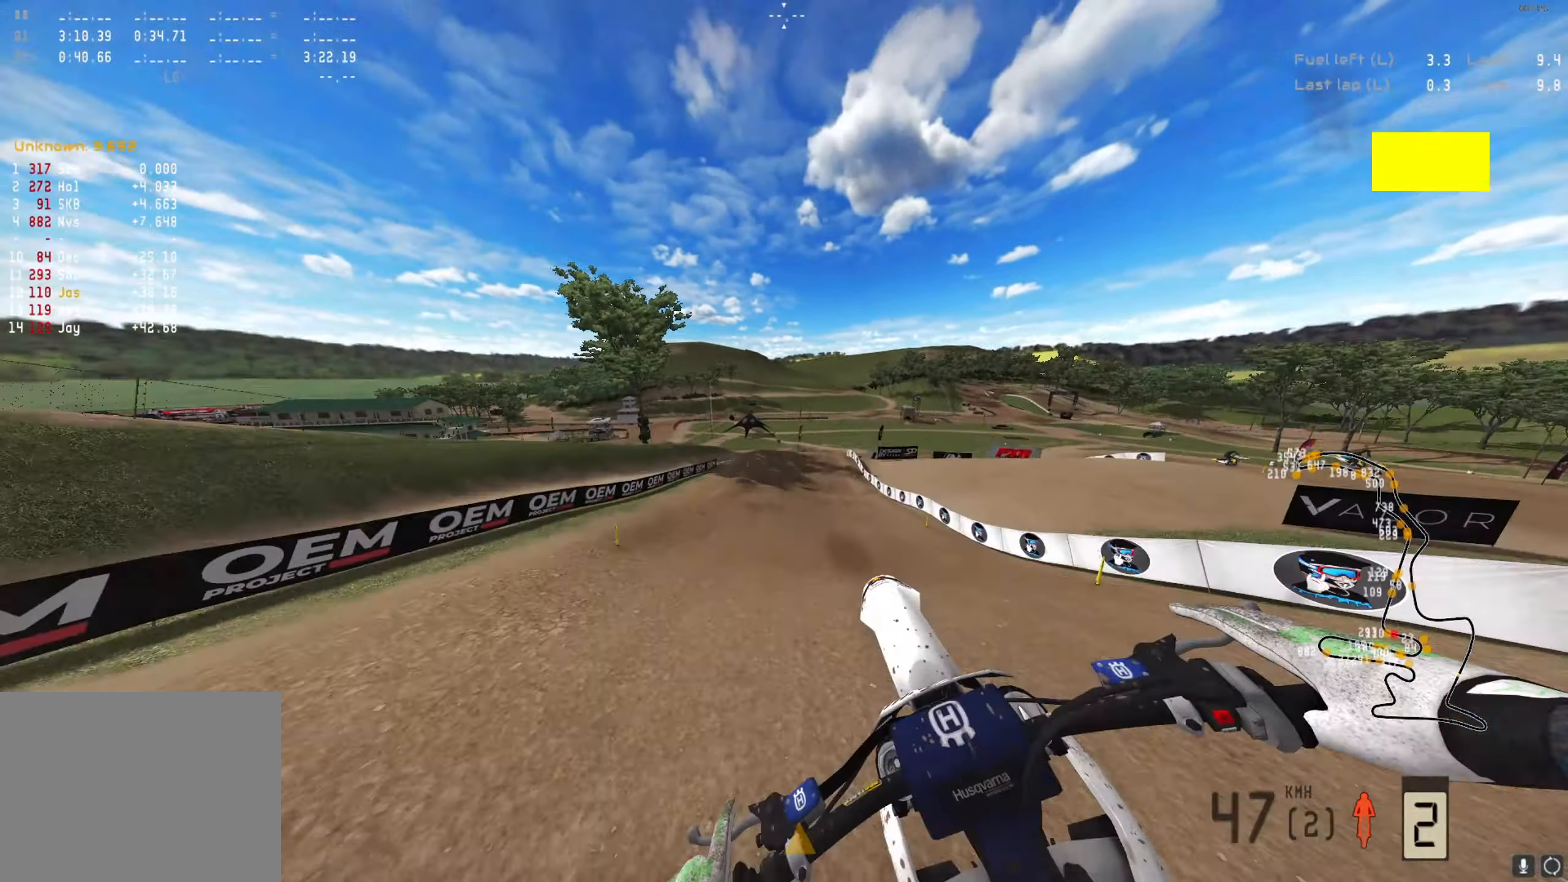
Gameplay with a controller (Xbox layout); each line is a JSON object with the inputs held at the frame after it. "events" lists button and stick changes between this image and that frame as [ms after this image, input, new state], when the widget could be followed in between.
{"buttons": [], "left_stick": "right", "right_stick": "up", "events": [[33, "R2", "down"], [267, "left_stick", "right"], [300, "right_stick", "up"], [433, "R2", "up"]]}
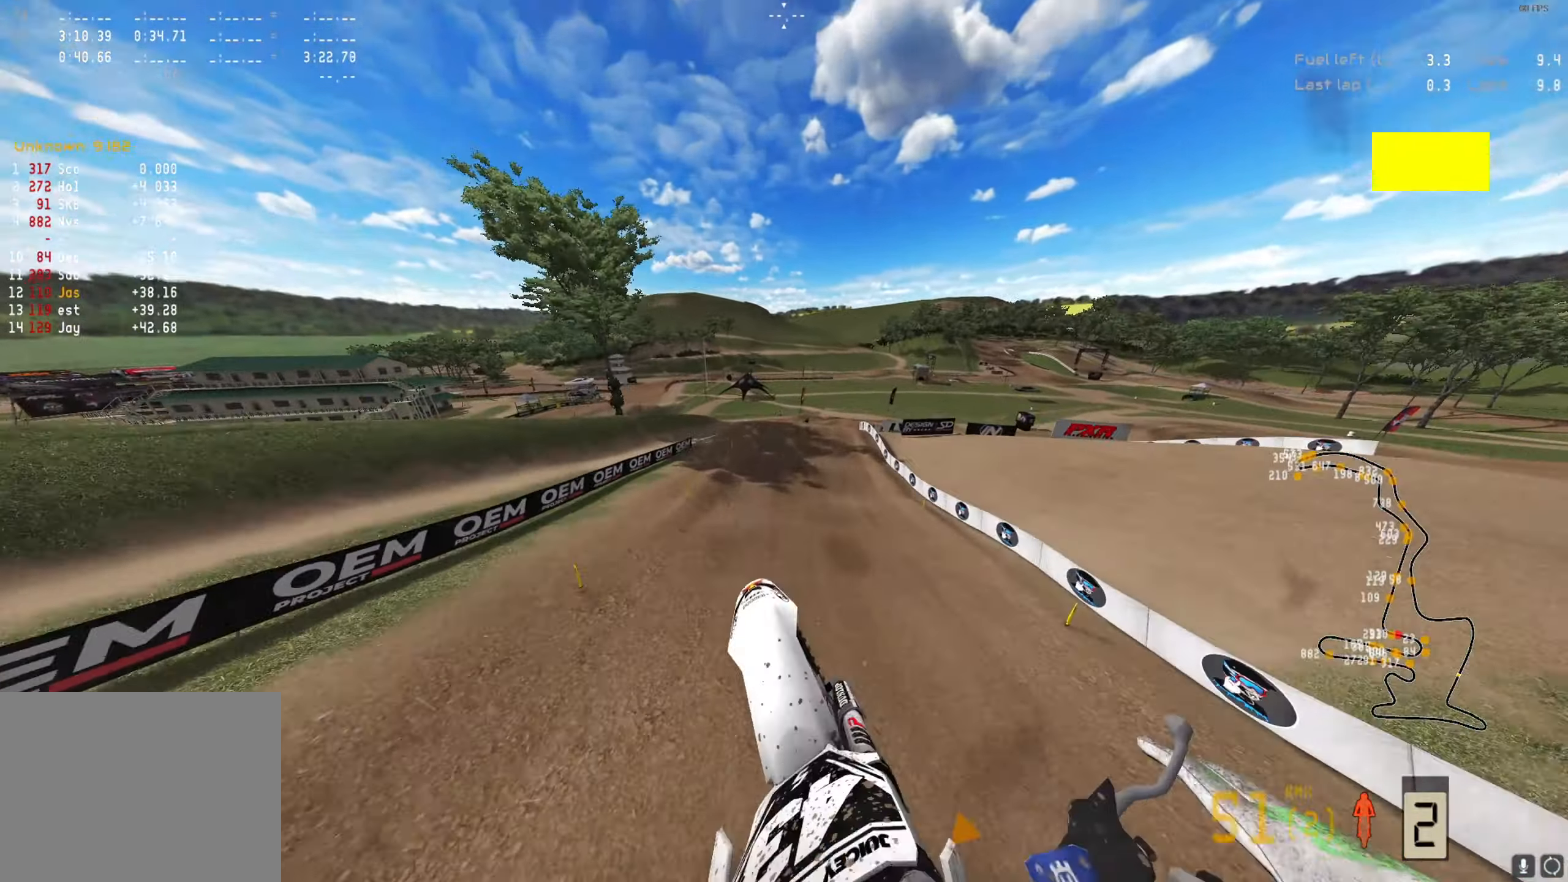
{"buttons": ["R2"], "left_stick": "right", "right_stick": "up", "events": [[267, "R2", "down"]]}
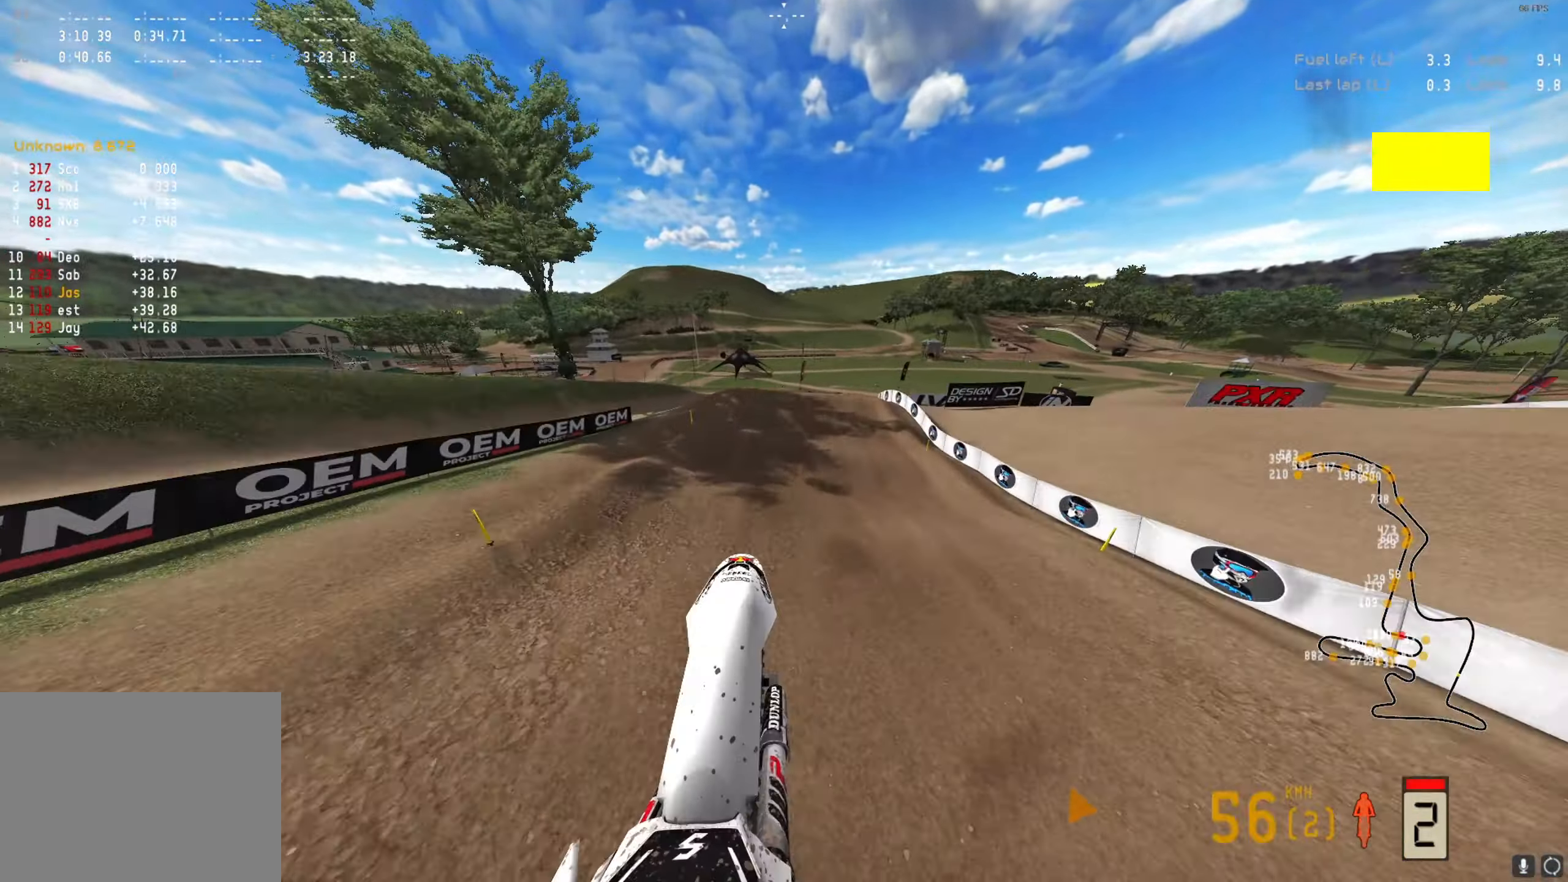
{"buttons": ["R2"], "left_stick": "right", "right_stick": "down", "events": [[67, "right_stick", "center"], [133, "right_stick", "down"]]}
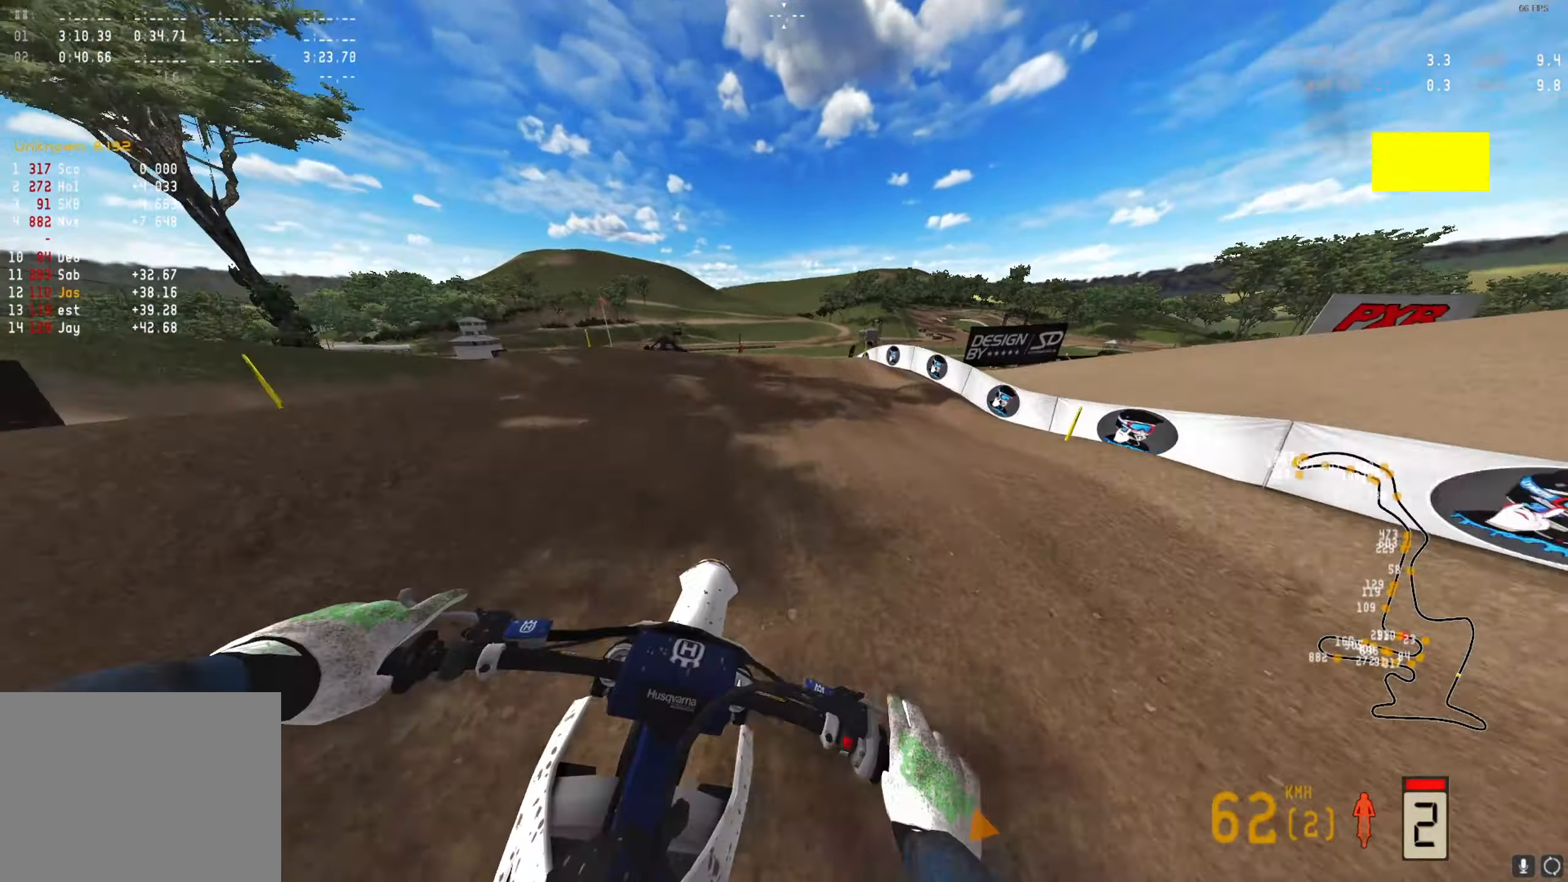
{"buttons": ["R2"], "left_stick": "right", "right_stick": "center", "events": [[167, "R2", "up"], [500, "R2", "down"], [500, "right_stick", "center"]]}
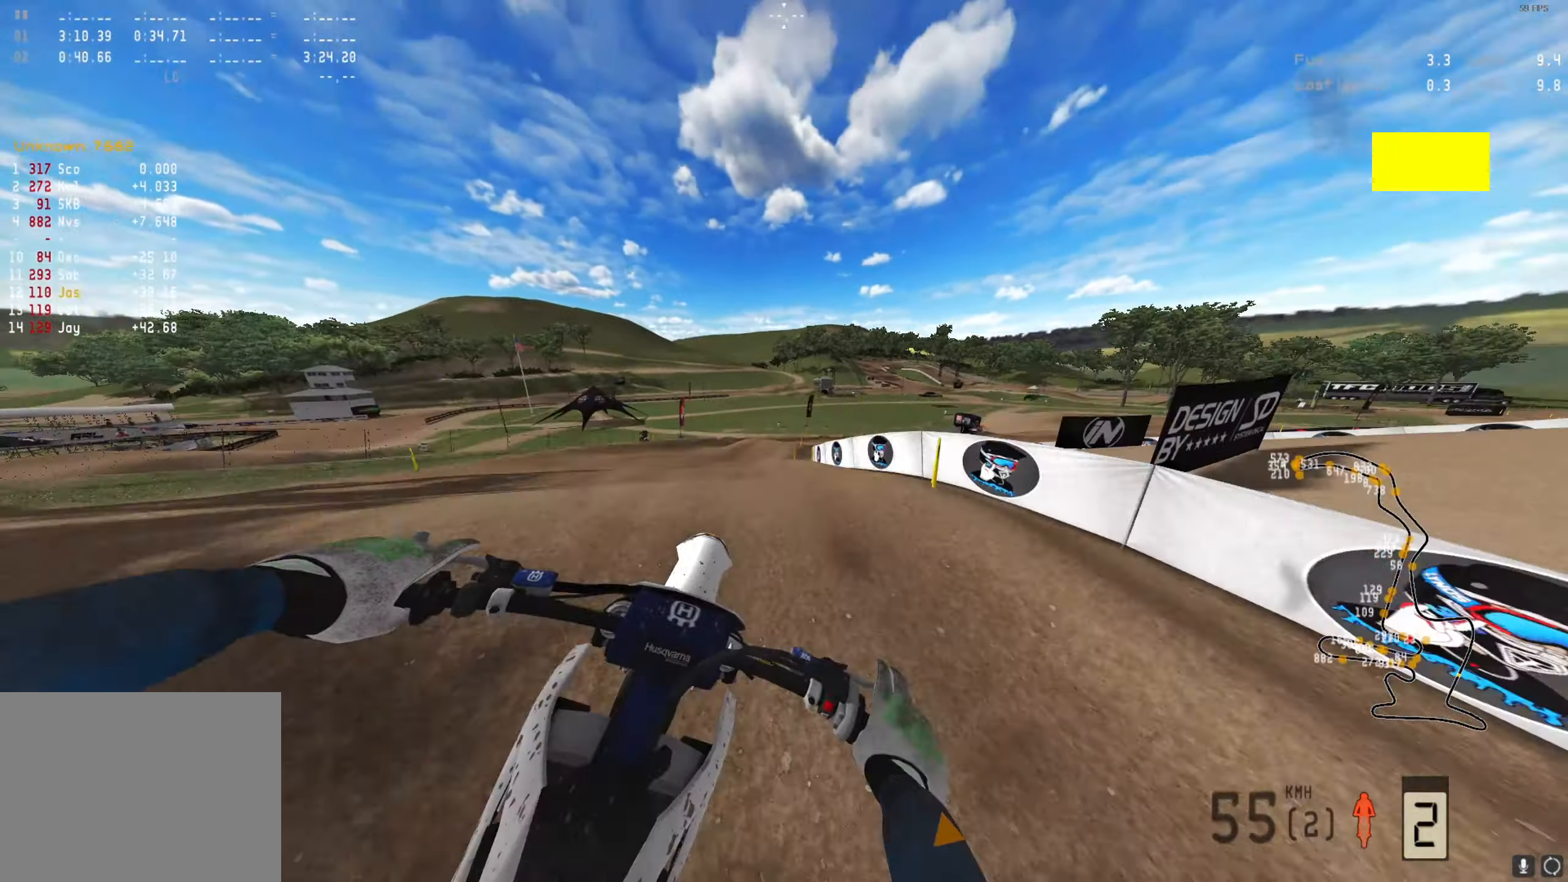
{"buttons": [], "left_stick": "right", "right_stick": "up", "events": [[233, "right_stick", "up"], [300, "R2", "up"]]}
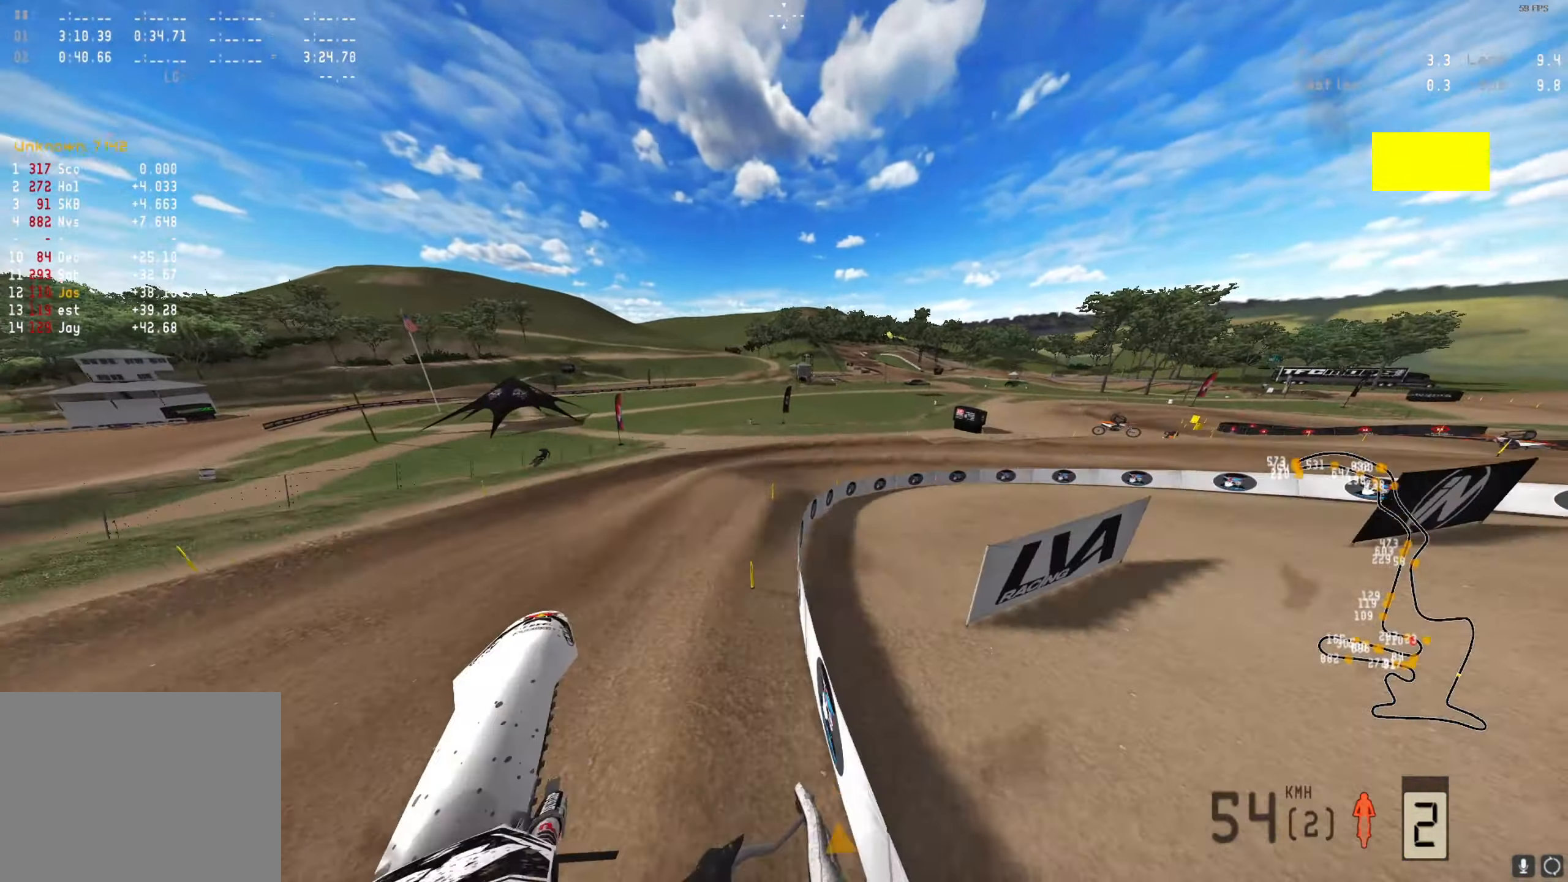
{"buttons": ["A", "R2"], "left_stick": "right", "right_stick": "center", "events": [[100, "R2", "down"], [400, "right_stick", "center"], [467, "A", "down"]]}
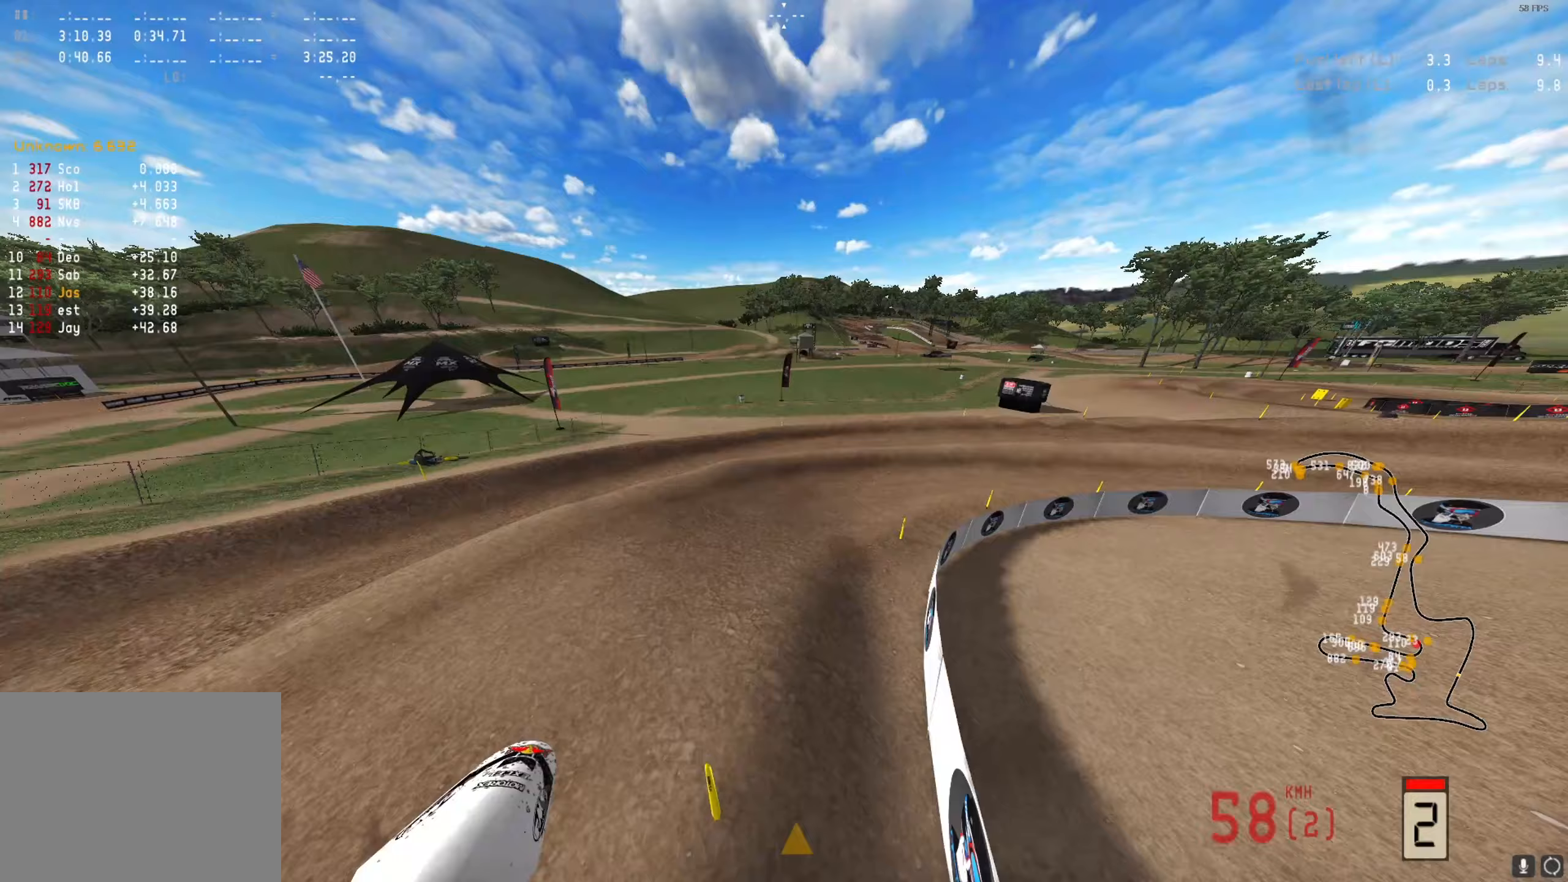
{"buttons": ["R1"], "left_stick": "right", "right_stick": "down", "events": [[33, "A", "up"], [100, "R2", "up"], [200, "R1", "down"], [200, "right_stick", "down"], [367, "R1", "up"], [433, "R1", "down"]]}
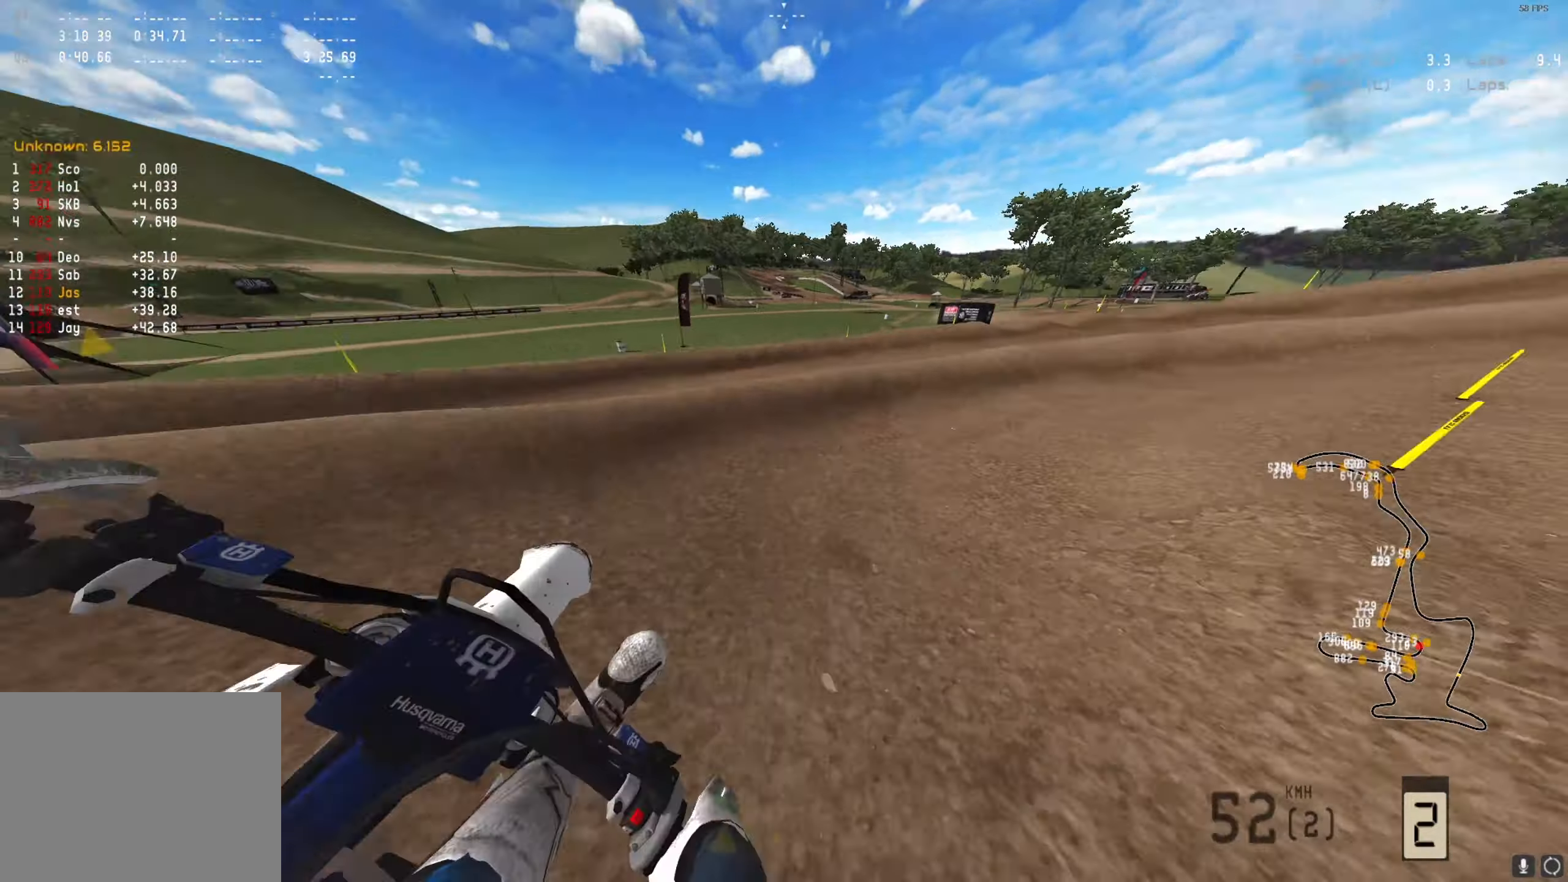
{"buttons": ["R2"], "left_stick": "right", "right_stick": "down-left", "events": [[100, "R1", "up"], [233, "R2", "down"], [333, "right_stick", "left"], [500, "right_stick", "down-left"]]}
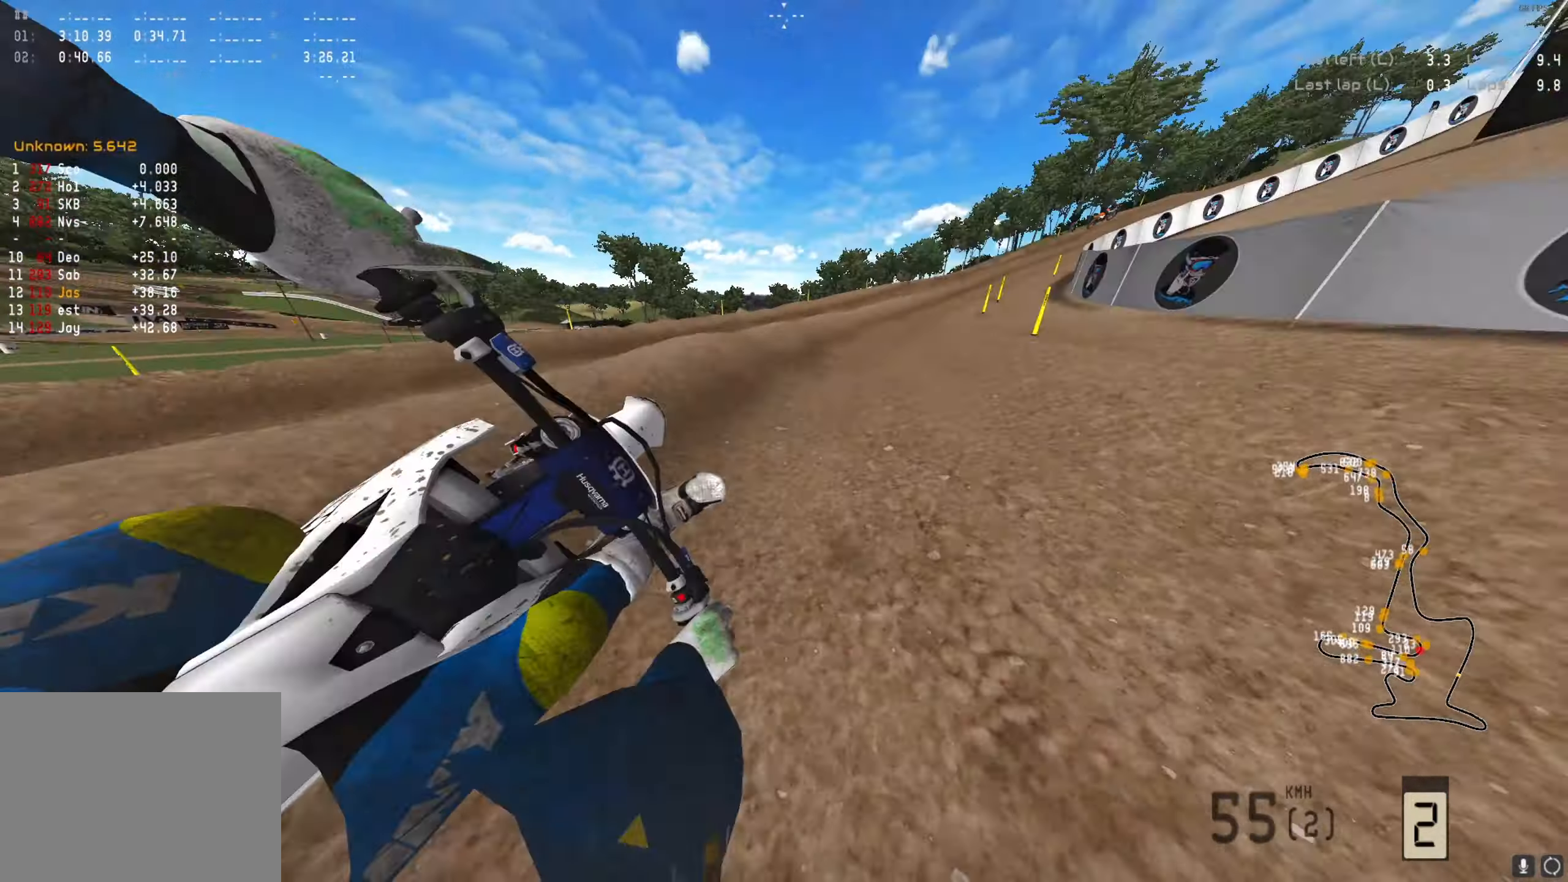
{"buttons": ["R2"], "left_stick": "right", "right_stick": "down-left", "events": []}
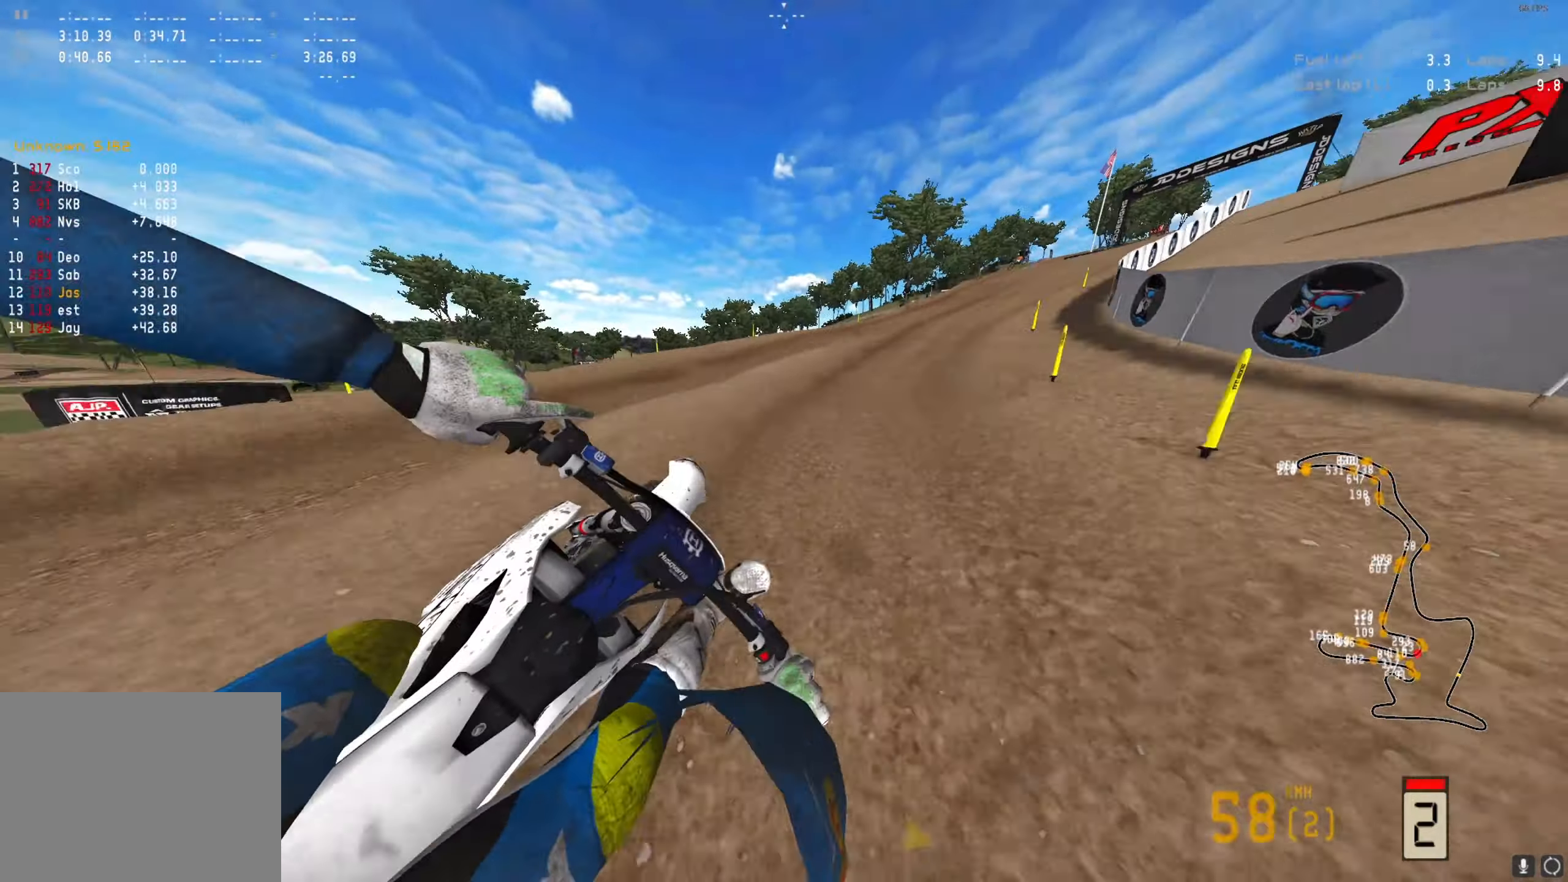
{"buttons": ["R2"], "left_stick": "right", "right_stick": "center", "events": [[167, "right_stick", "center"]]}
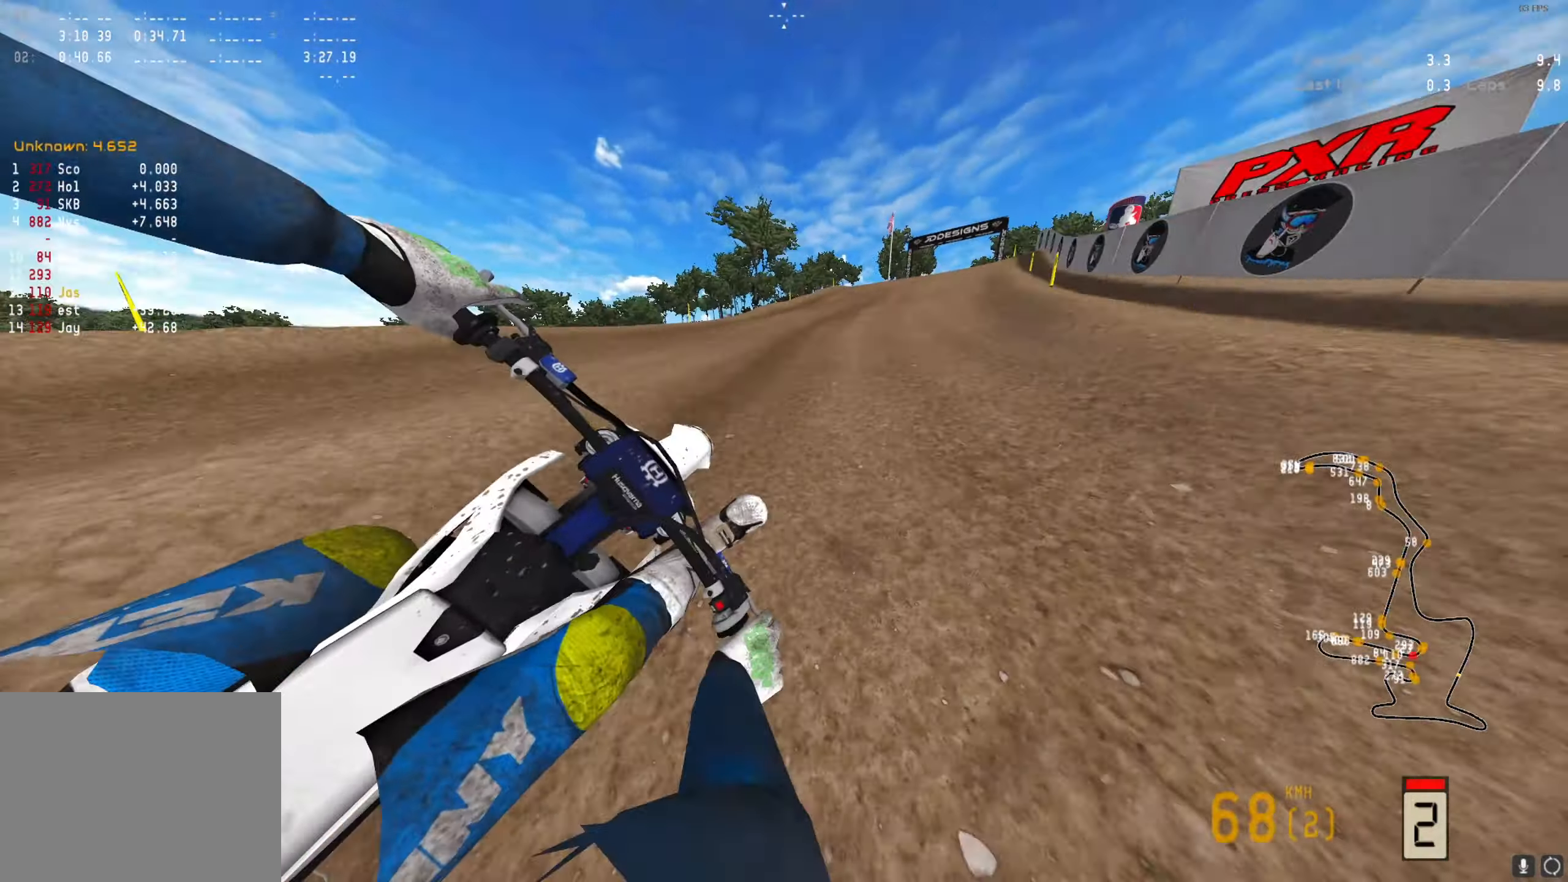
{"buttons": ["R2"], "left_stick": "center", "right_stick": "center", "events": [[267, "Y", "down"], [367, "Y", "up"], [400, "A", "down"], [433, "left_stick", "center"], [500, "A", "up"]]}
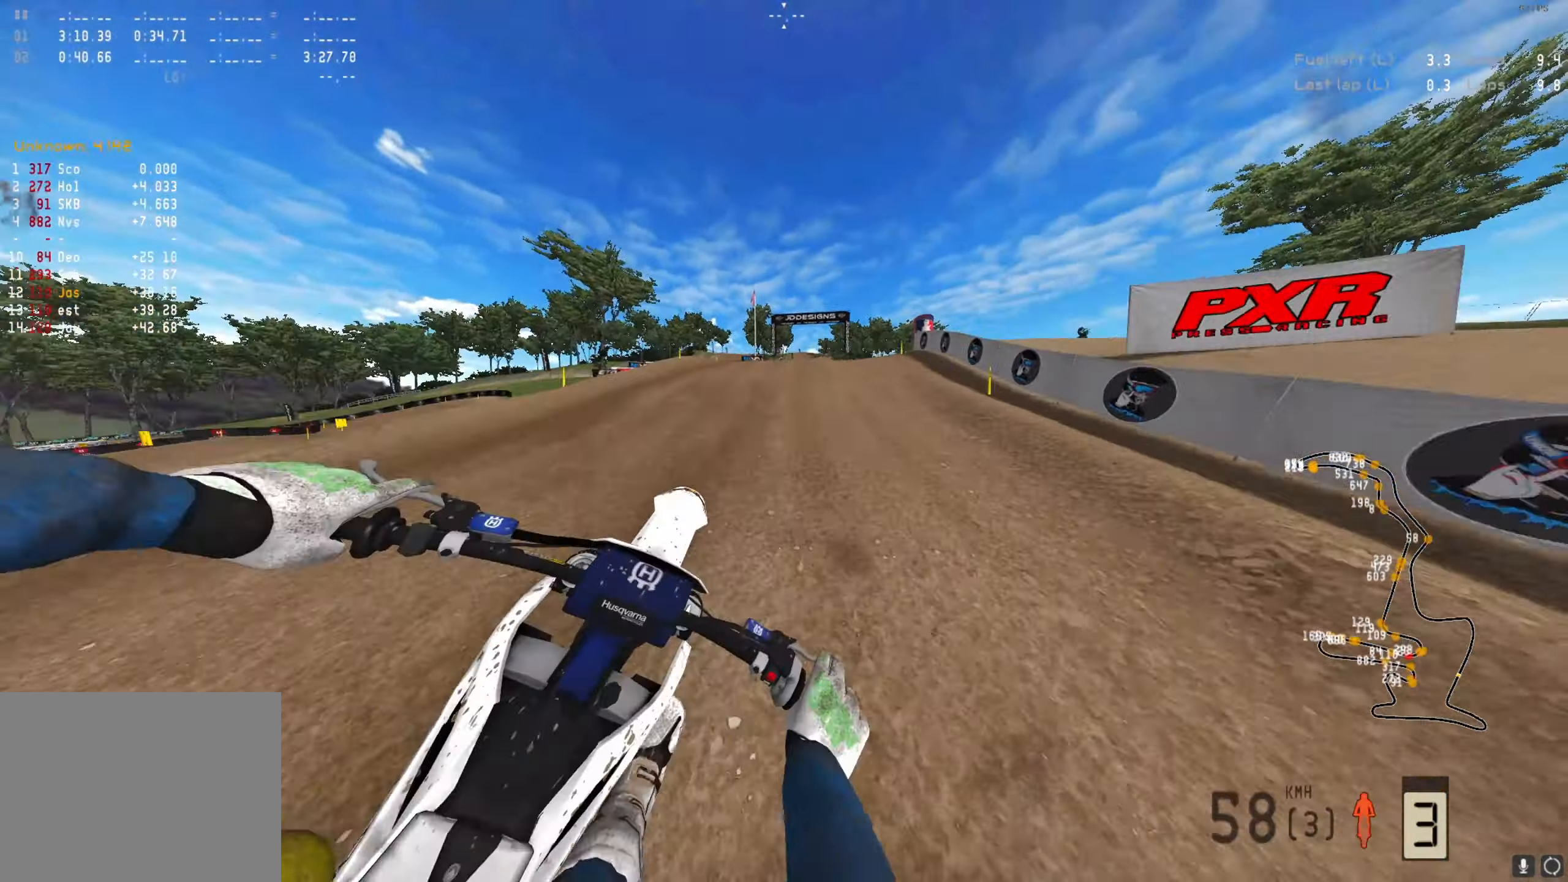
{"buttons": ["R2"], "left_stick": "center", "right_stick": "center", "events": [[233, "right_stick", "up"], [467, "right_stick", "center"]]}
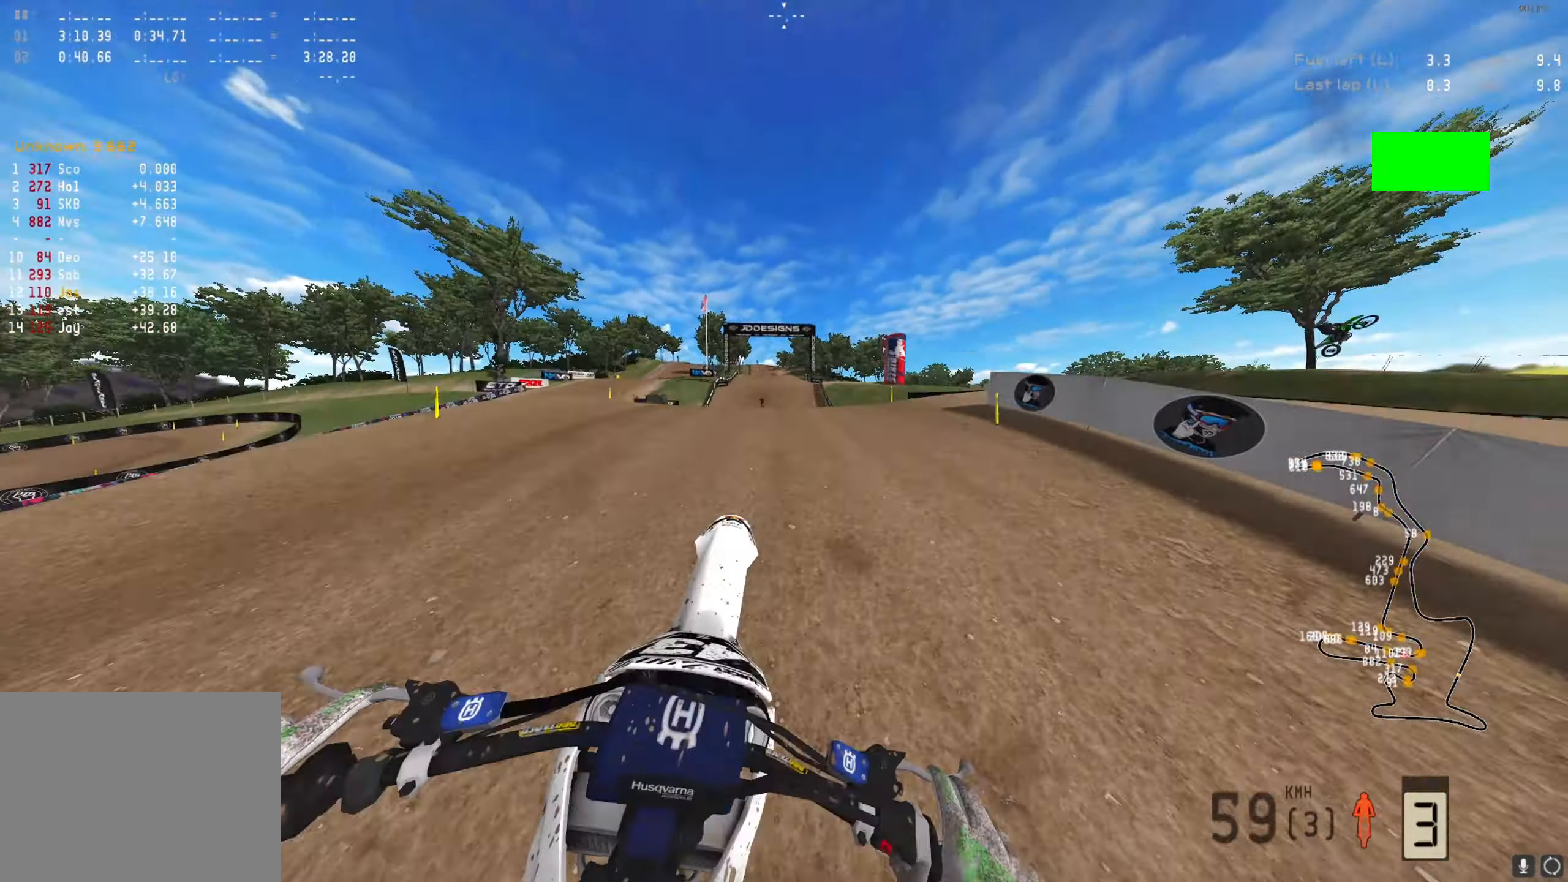
{"buttons": ["A", "R2"], "left_stick": "center", "right_stick": "center", "events": [[33, "A", "down"], [100, "A", "up"], [167, "R2", "up"], [433, "A", "down"], [433, "R2", "down"]]}
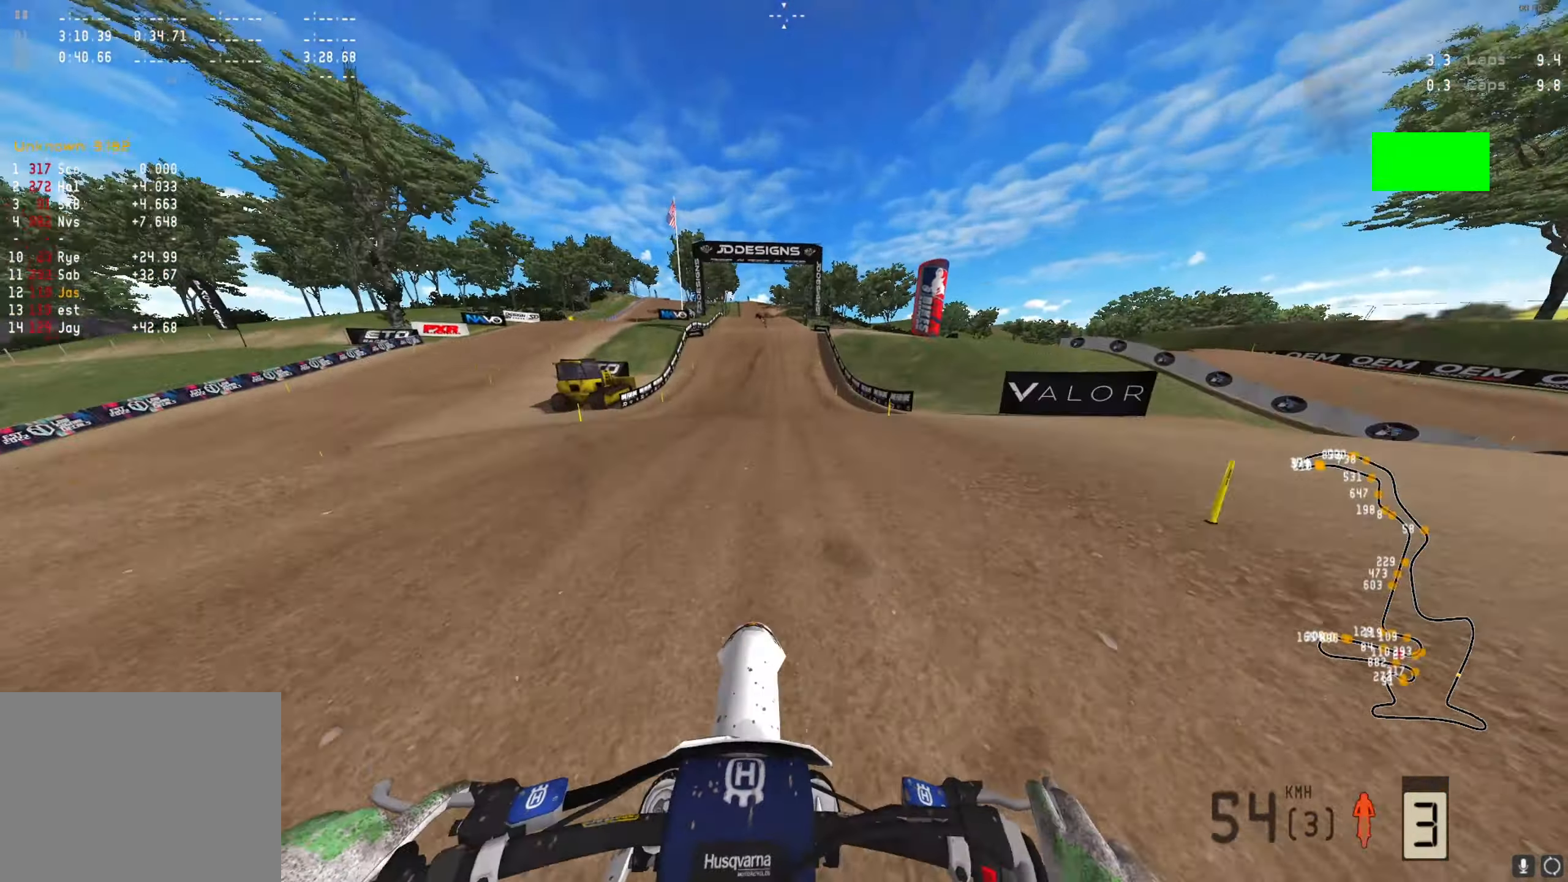
{"buttons": ["R2"], "left_stick": "center", "right_stick": "center", "events": [[33, "A", "up"]]}
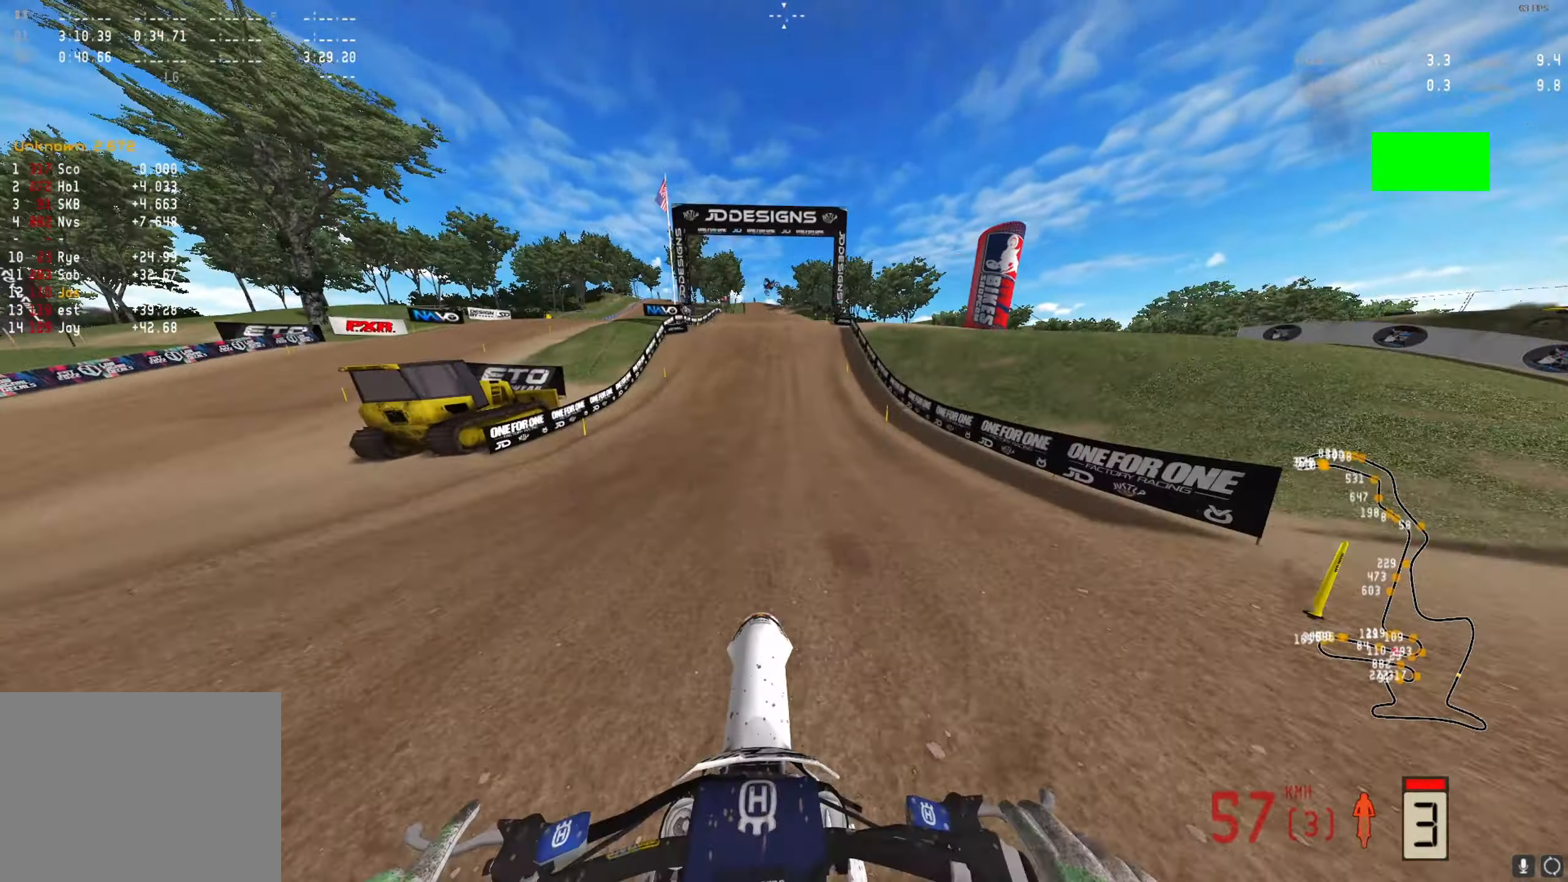
{"buttons": ["R2"], "left_stick": "center", "right_stick": "down", "events": [[33, "right_stick", "down"]]}
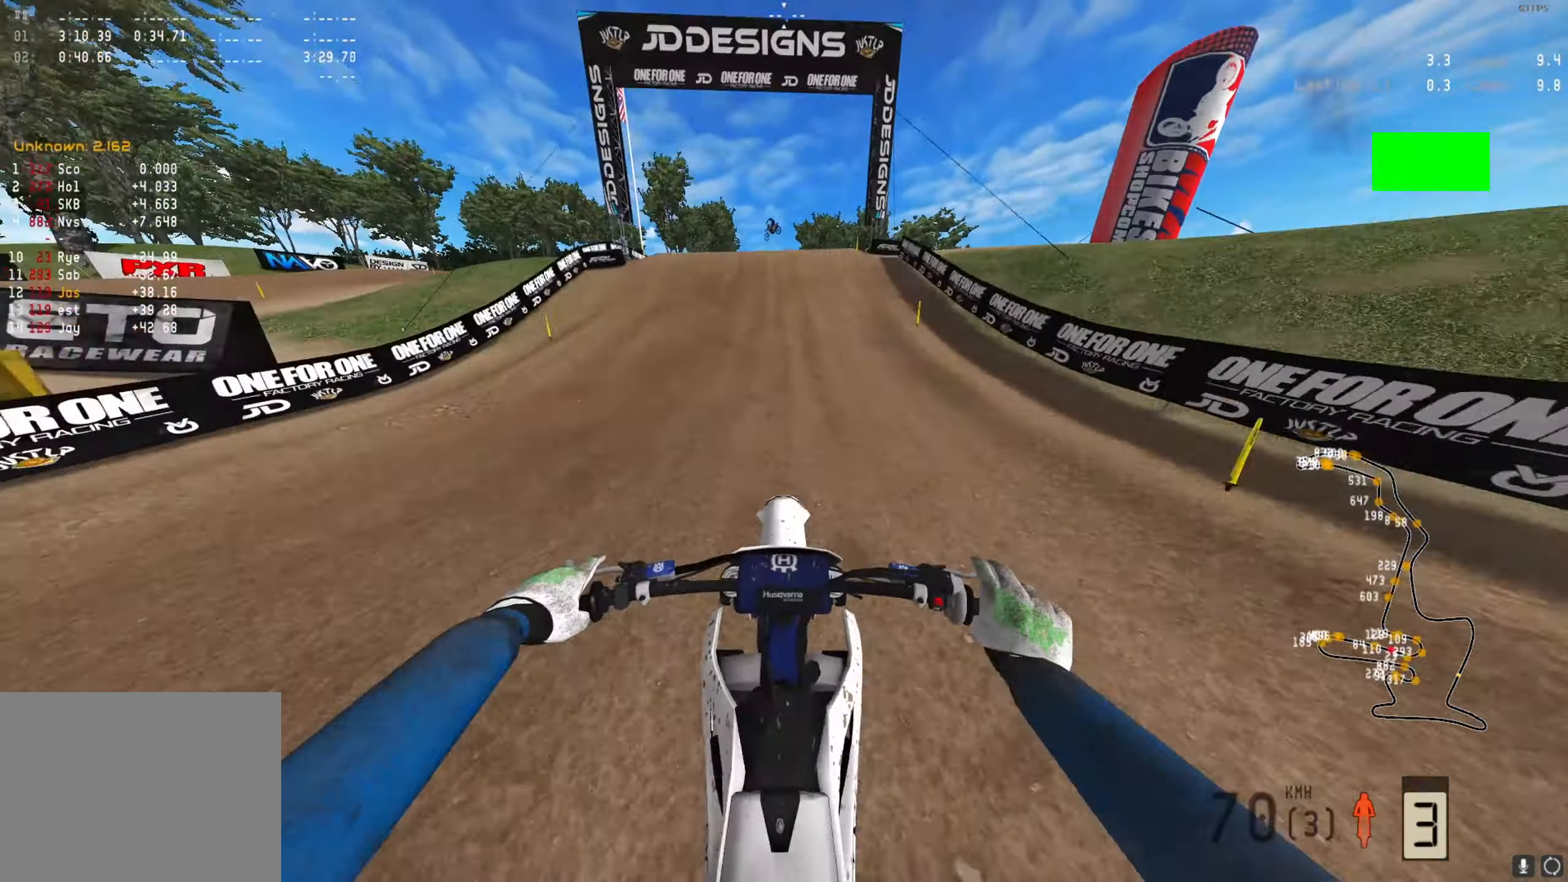
{"buttons": ["R2"], "left_stick": "center", "right_stick": "center", "events": [[433, "right_stick", "center"]]}
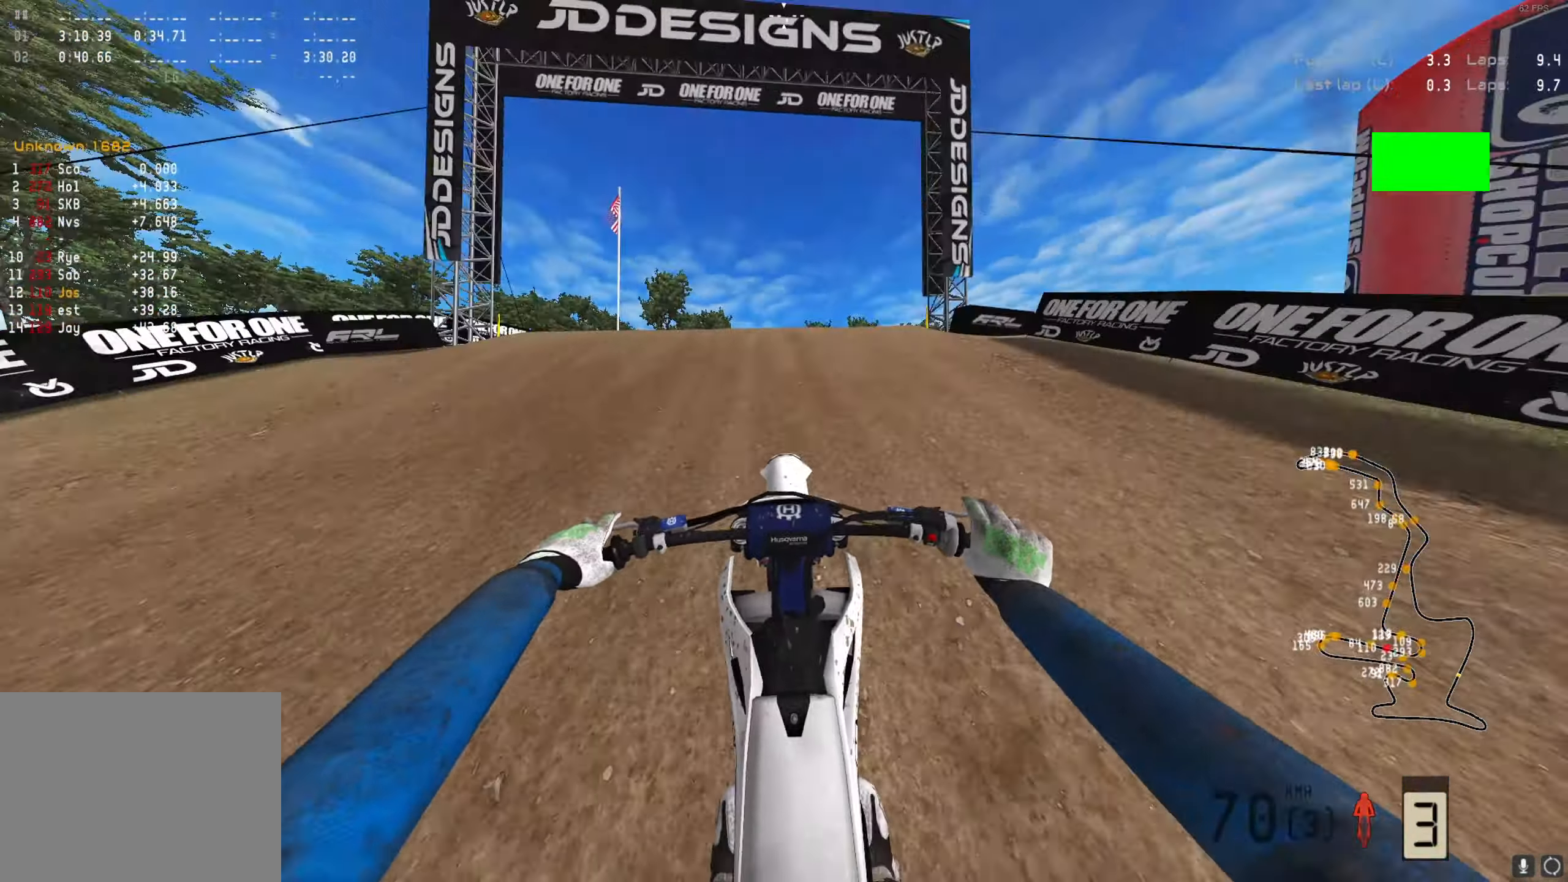
{"buttons": [], "left_stick": "center", "right_stick": "center", "events": [[67, "right_stick", "up"], [200, "right_stick", "center"], [300, "A", "down"], [433, "A", "up"], [500, "R2", "up"]]}
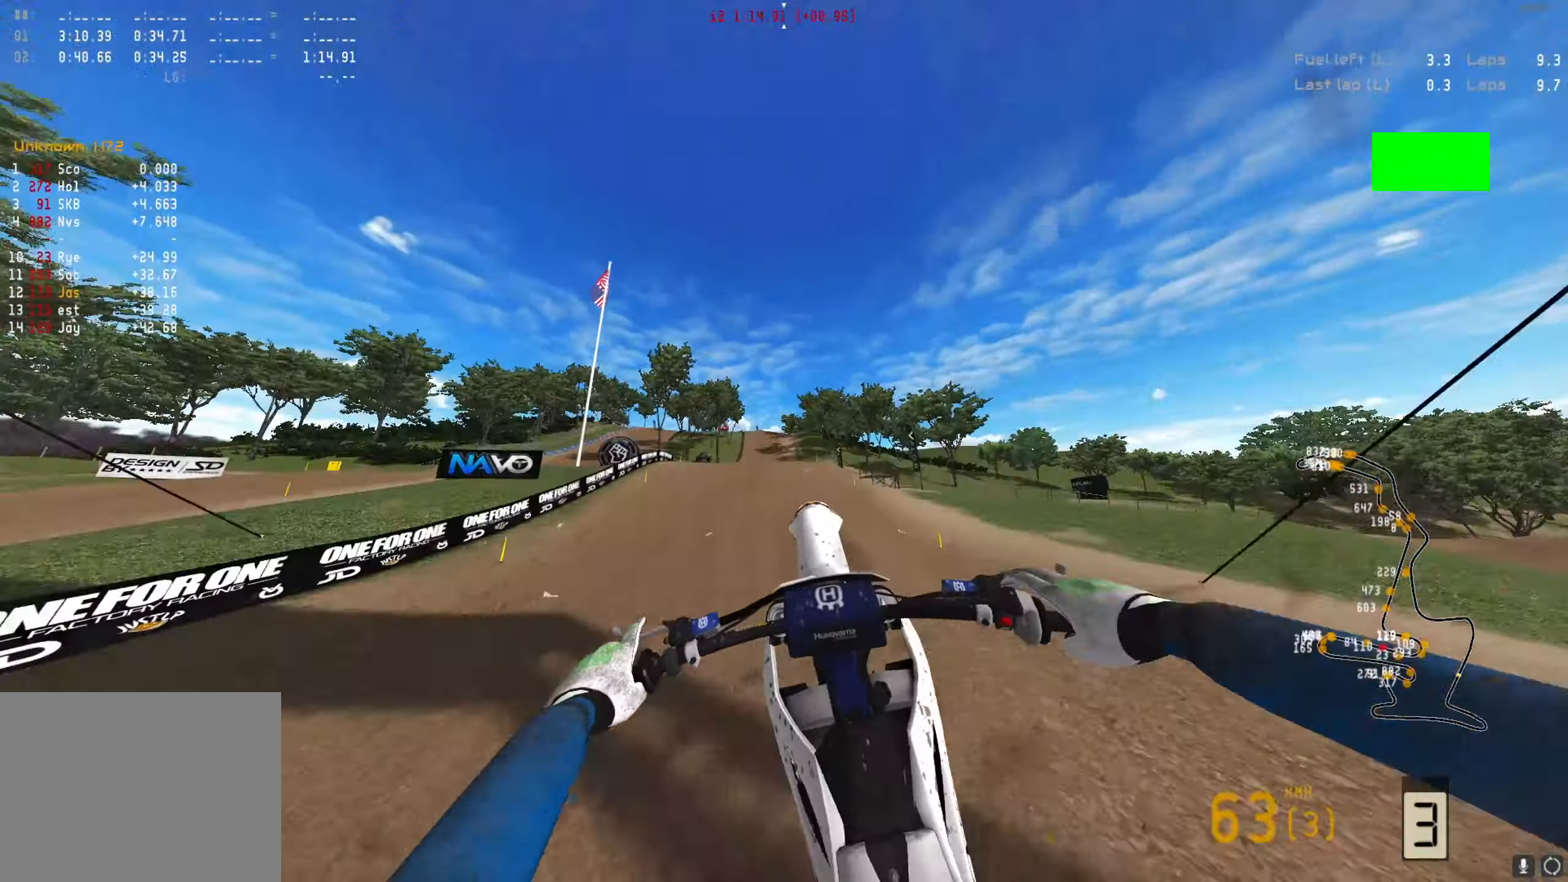
{"buttons": [], "left_stick": "center", "right_stick": "center", "events": [[167, "A", "down"], [233, "A", "up"], [300, "L2", "down"], [467, "L2", "up"]]}
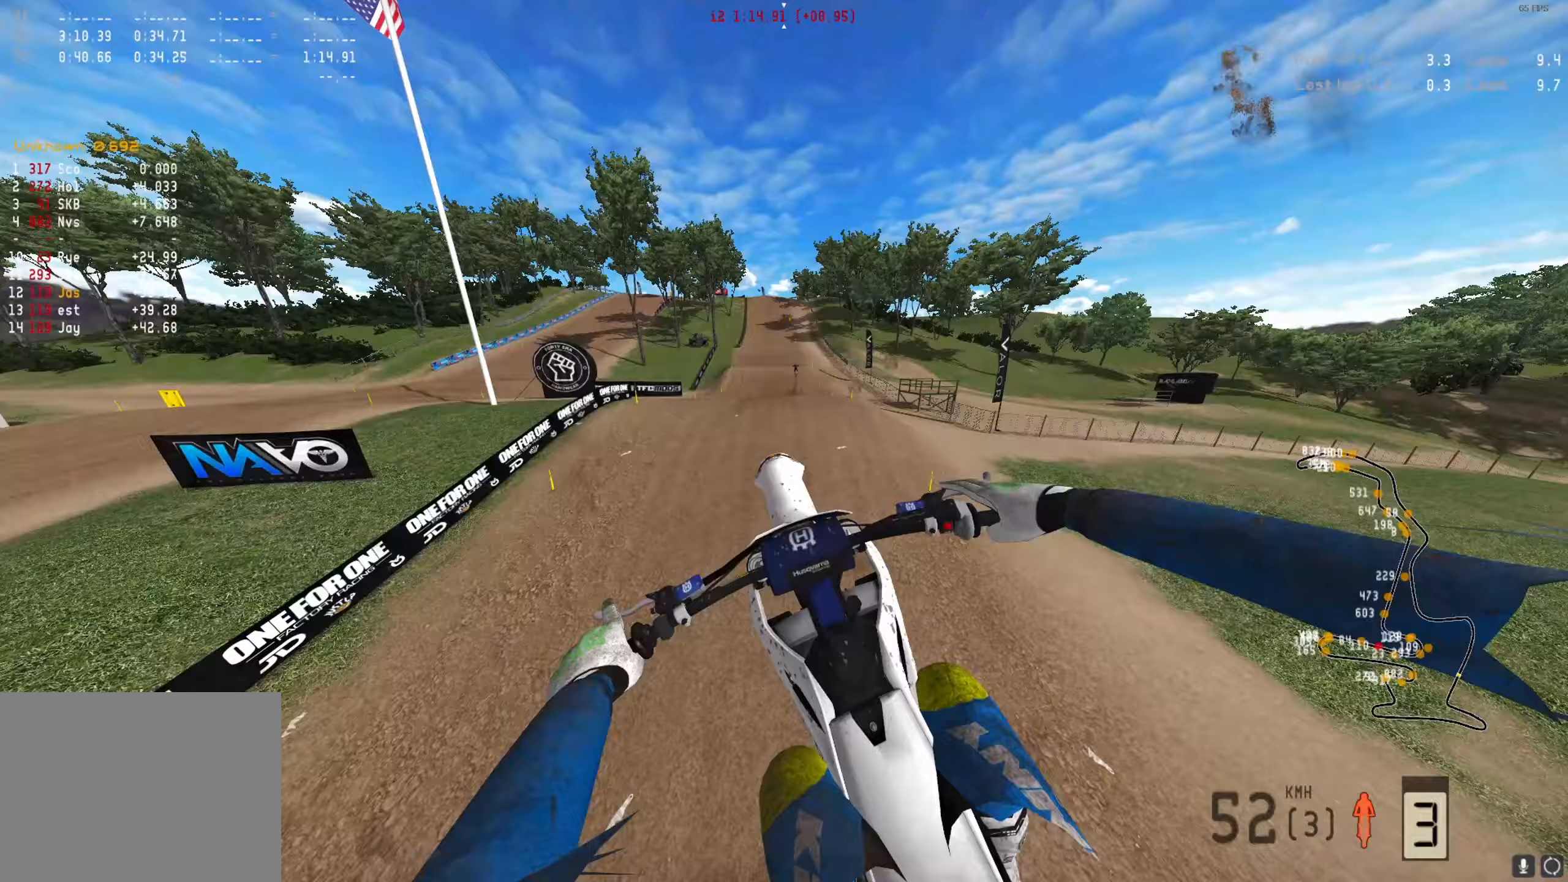
{"buttons": ["L1", "R2"], "left_stick": "center", "right_stick": "up", "events": [[33, "R2", "down"], [100, "L1", "down"], [133, "right_stick", "up"], [167, "left_stick", "right"], [433, "left_stick", "center"]]}
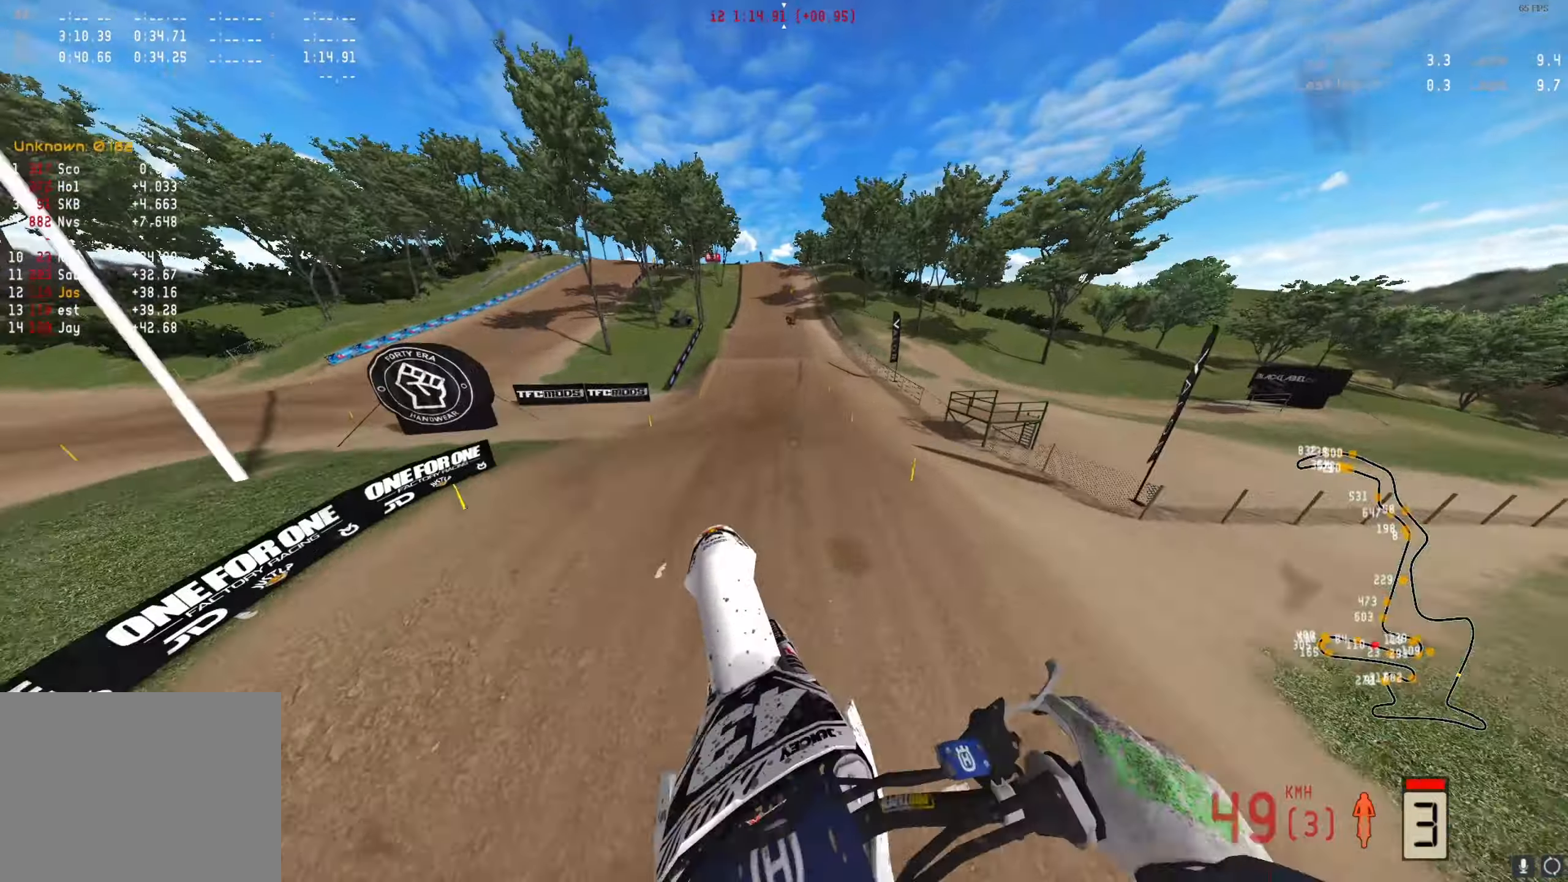
{"buttons": ["R2"], "left_stick": "center", "right_stick": "down", "events": [[200, "L1", "up"], [300, "left_stick", "right"], [367, "right_stick", "center"], [467, "right_stick", "down"], [500, "left_stick", "center"]]}
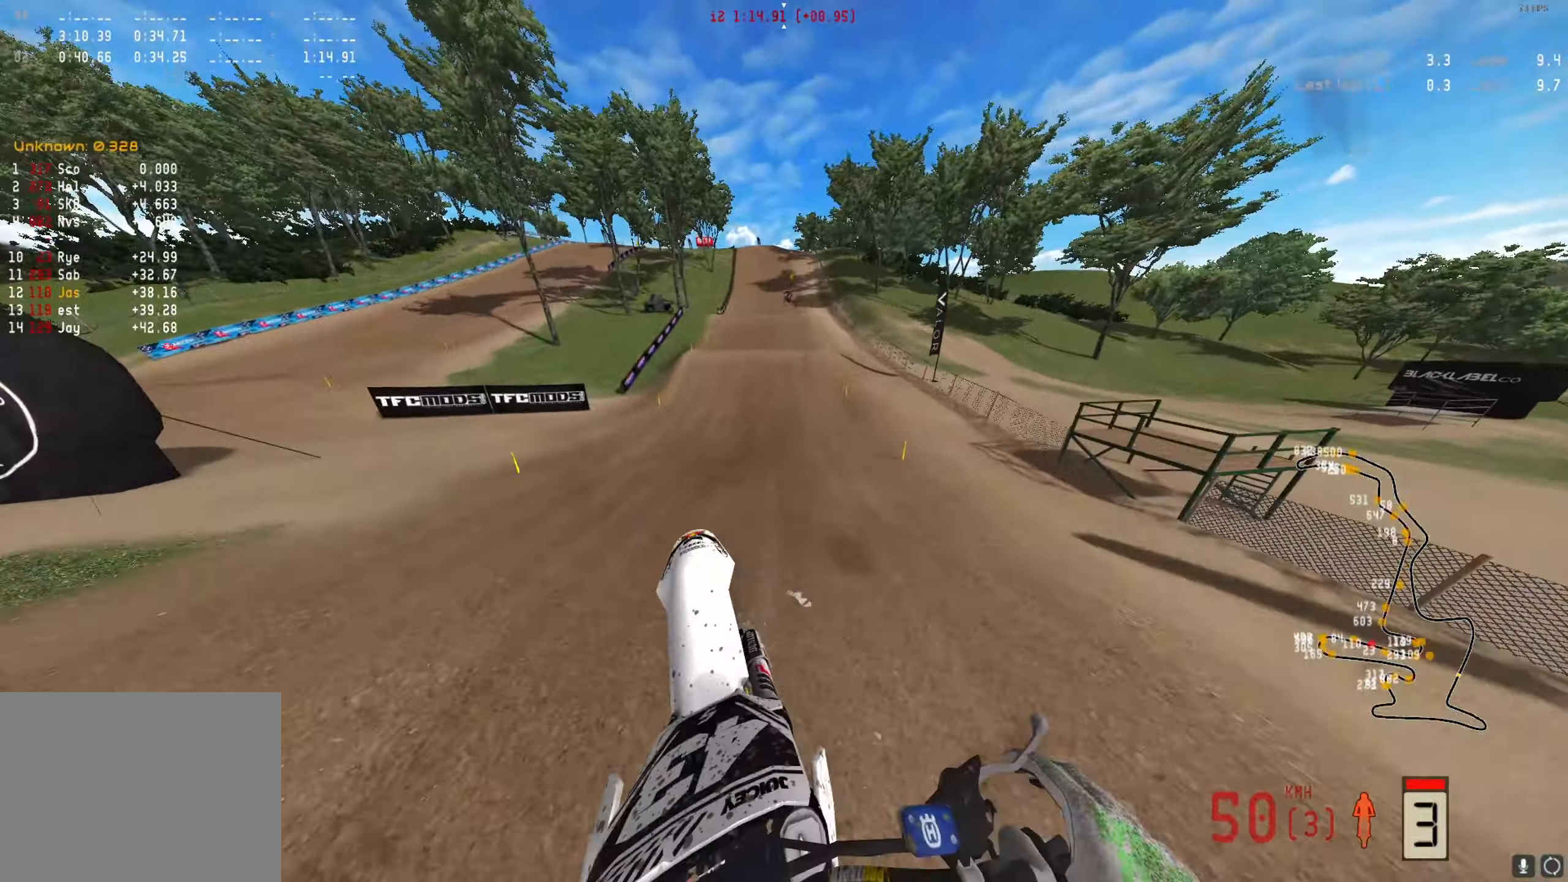
{"buttons": ["R2"], "left_stick": "center", "right_stick": "center", "events": [[467, "right_stick", "center"]]}
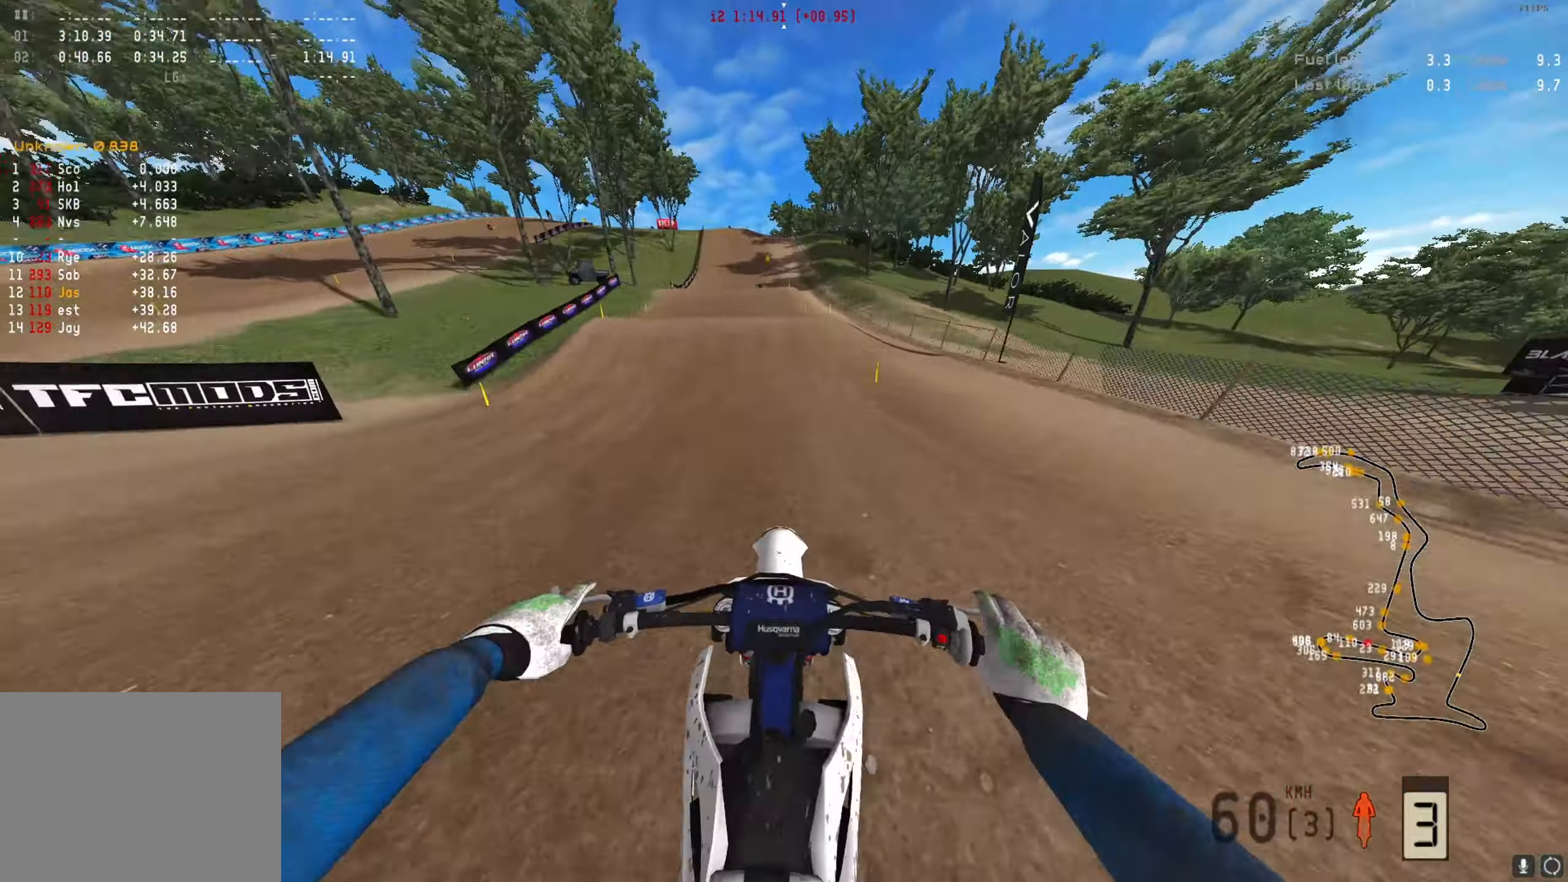
{"buttons": ["R2"], "left_stick": "center", "right_stick": "center", "events": [[267, "right_stick", "up"], [433, "right_stick", "center"]]}
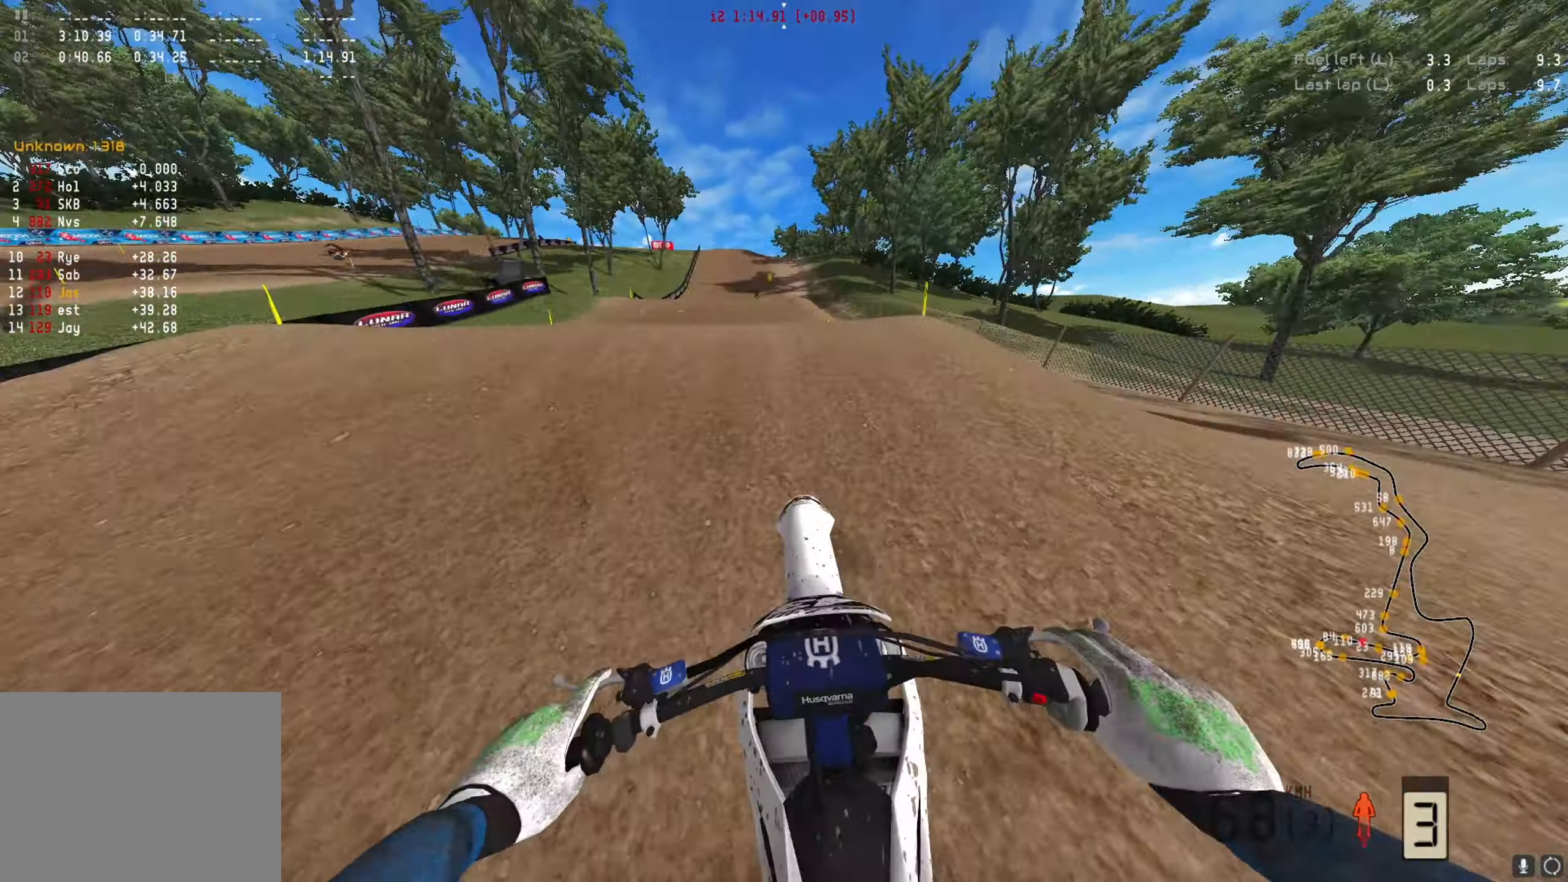
{"buttons": ["L1", "R2"], "left_stick": "center", "right_stick": "center", "events": [[33, "A", "down"], [67, "R2", "up"], [133, "A", "up"], [300, "A", "down"], [367, "R2", "down"], [400, "A", "up"], [400, "L1", "down"]]}
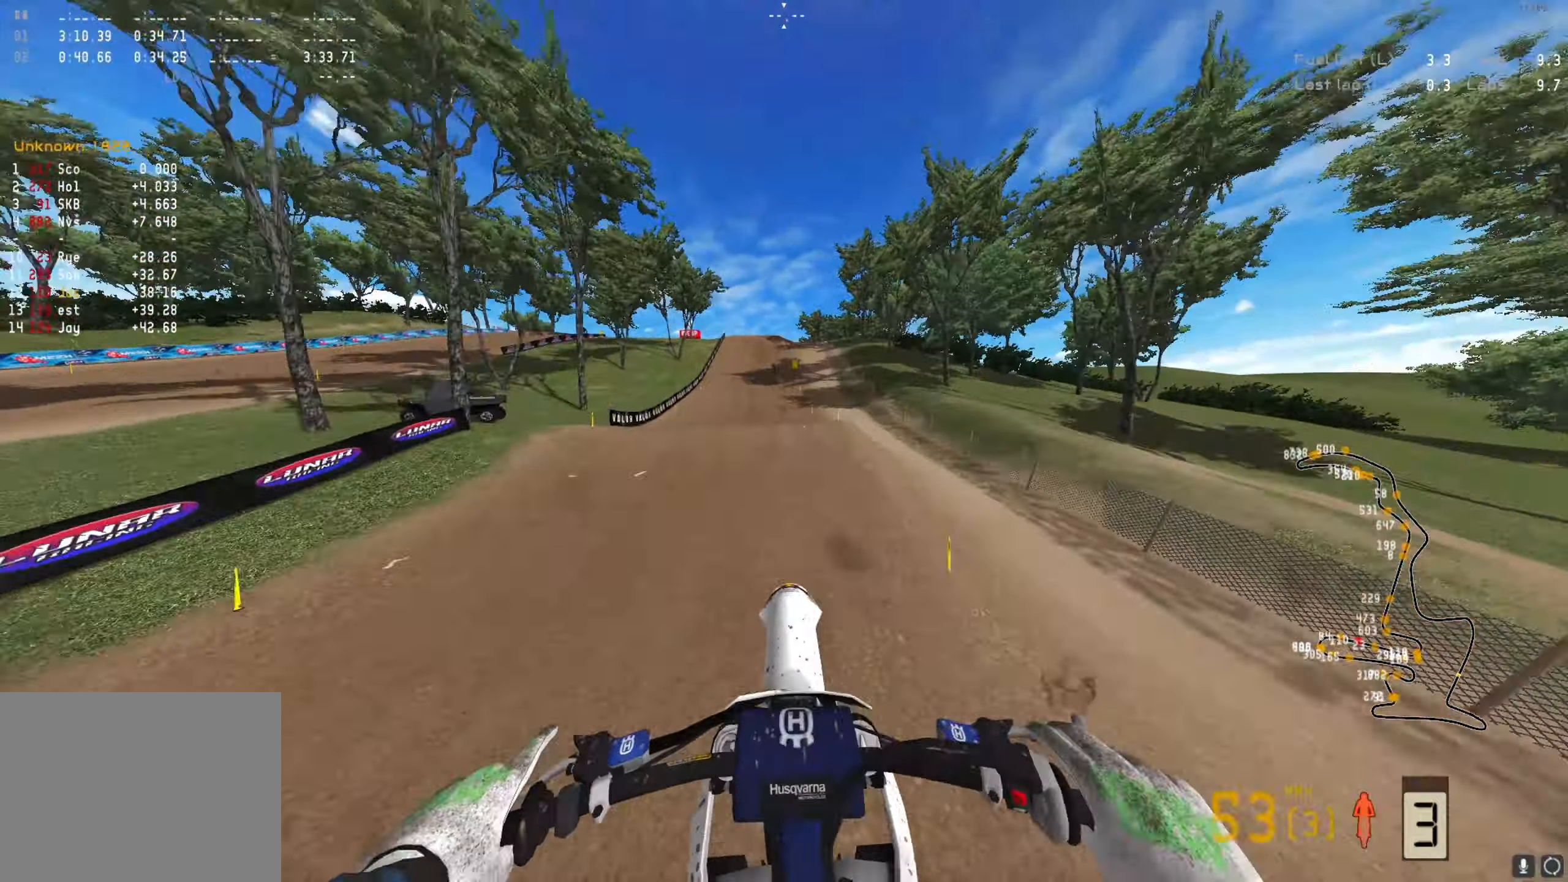
{"buttons": ["L1", "R2"], "left_stick": "center", "right_stick": "down", "events": [[500, "right_stick", "down"]]}
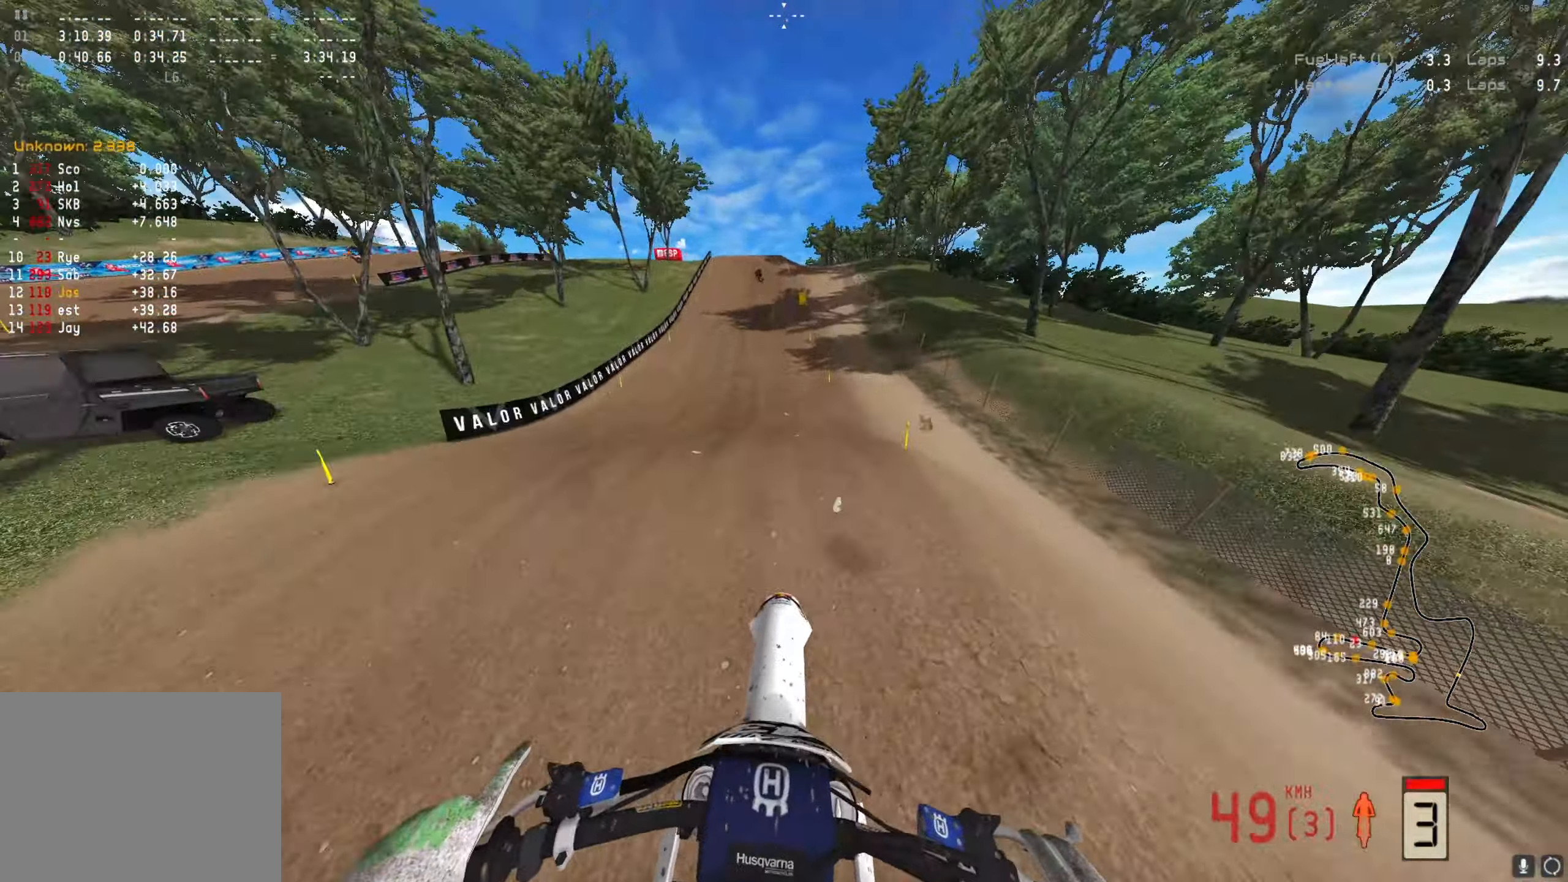
{"buttons": ["R2"], "left_stick": "center", "right_stick": "down", "events": [[167, "L1", "up"]]}
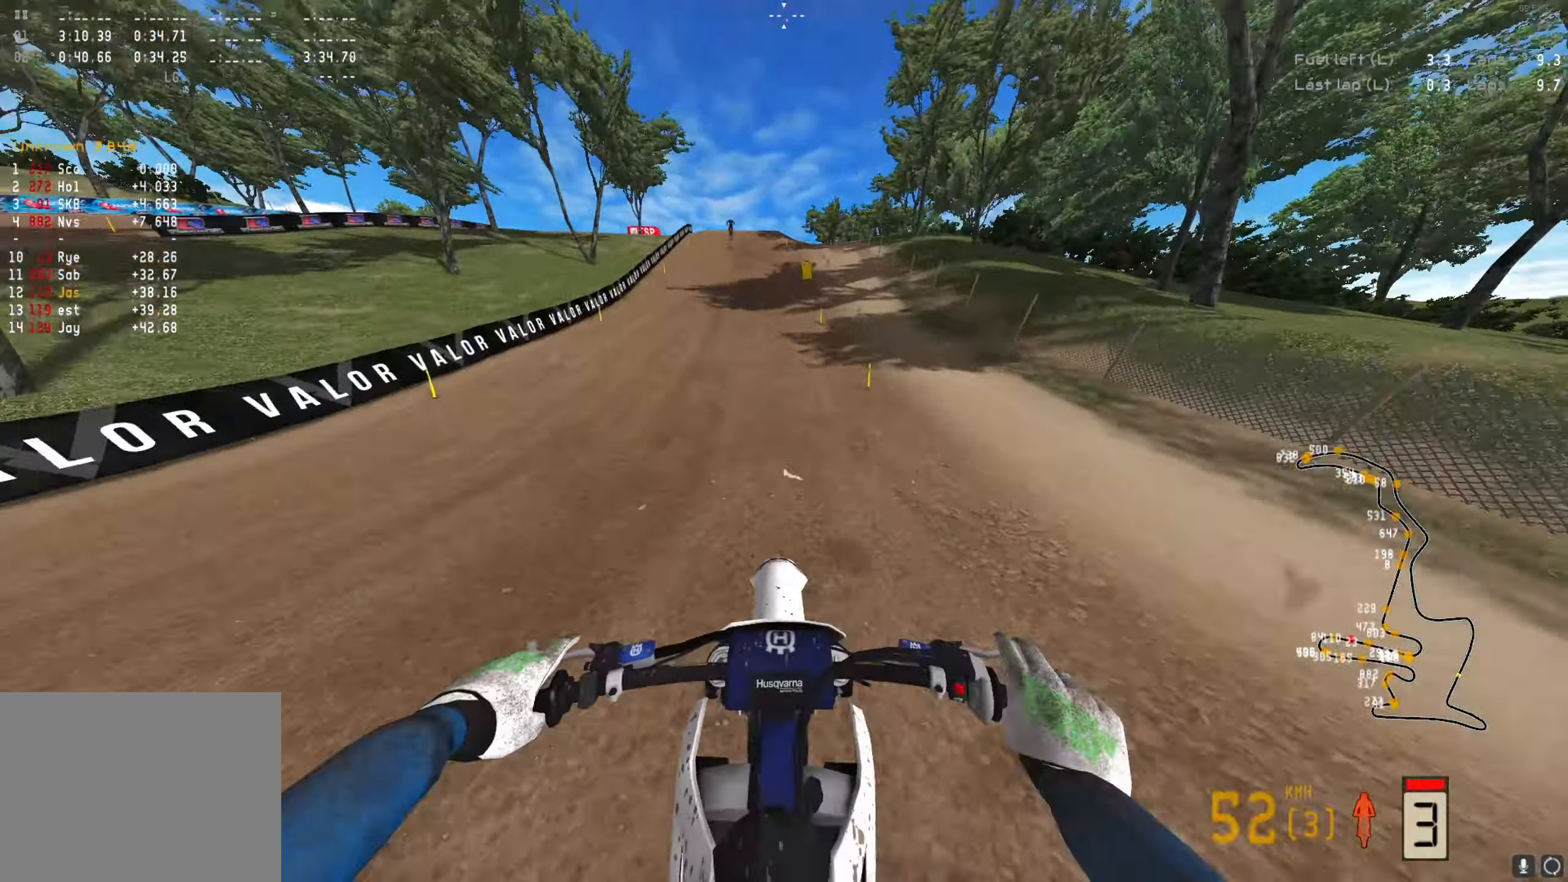
{"buttons": ["R2"], "left_stick": "center", "right_stick": "up", "events": [[333, "right_stick", "center"], [433, "right_stick", "up"]]}
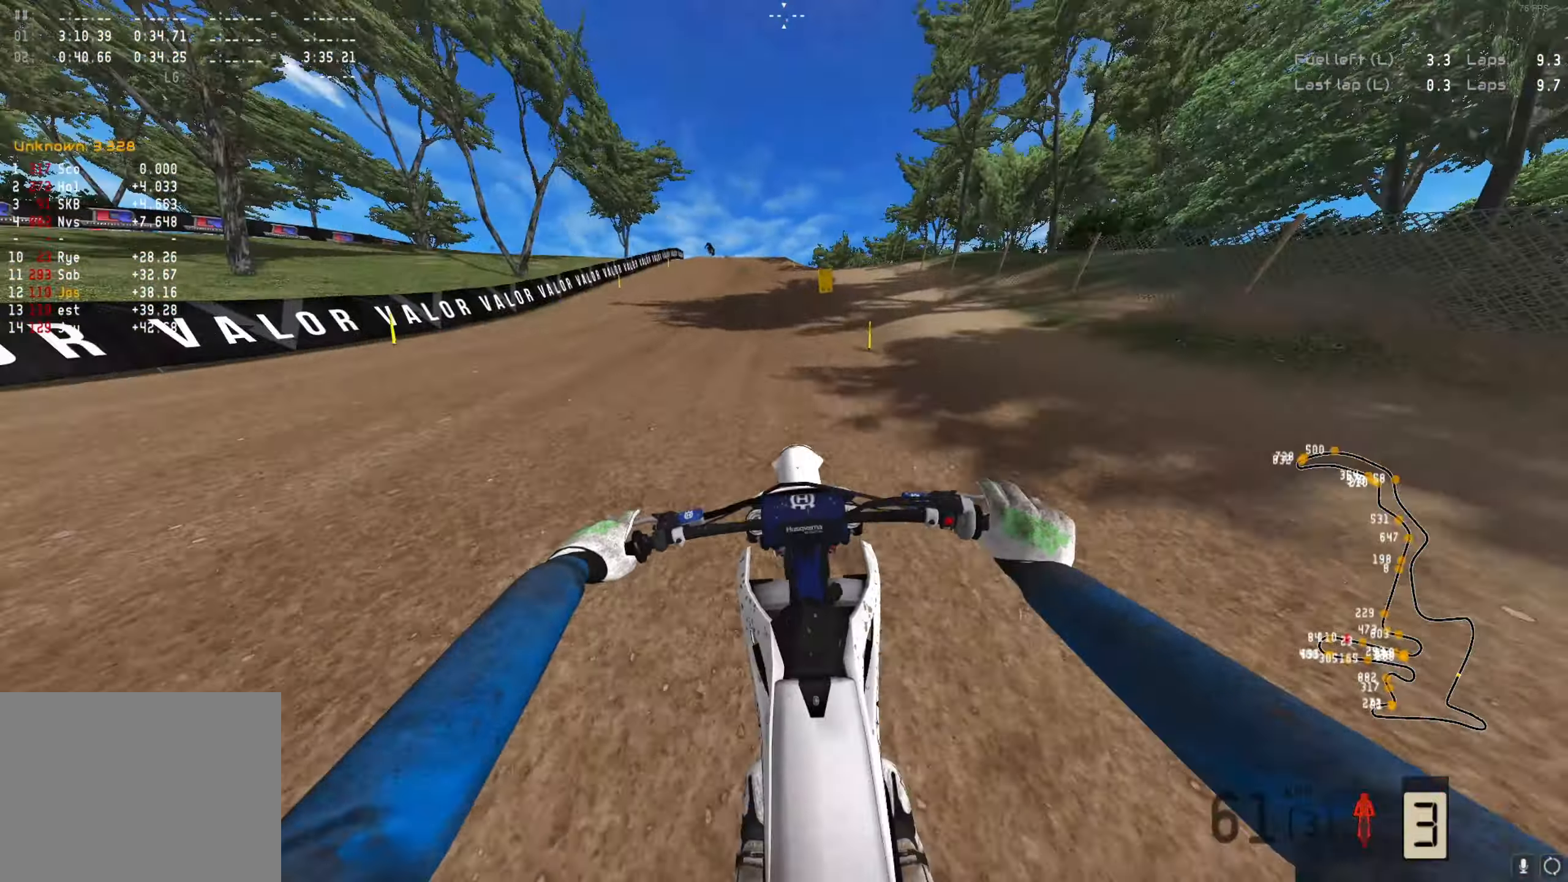
{"buttons": ["R2"], "left_stick": "left", "right_stick": "center", "events": [[67, "right_stick", "center"], [267, "left_stick", "left"]]}
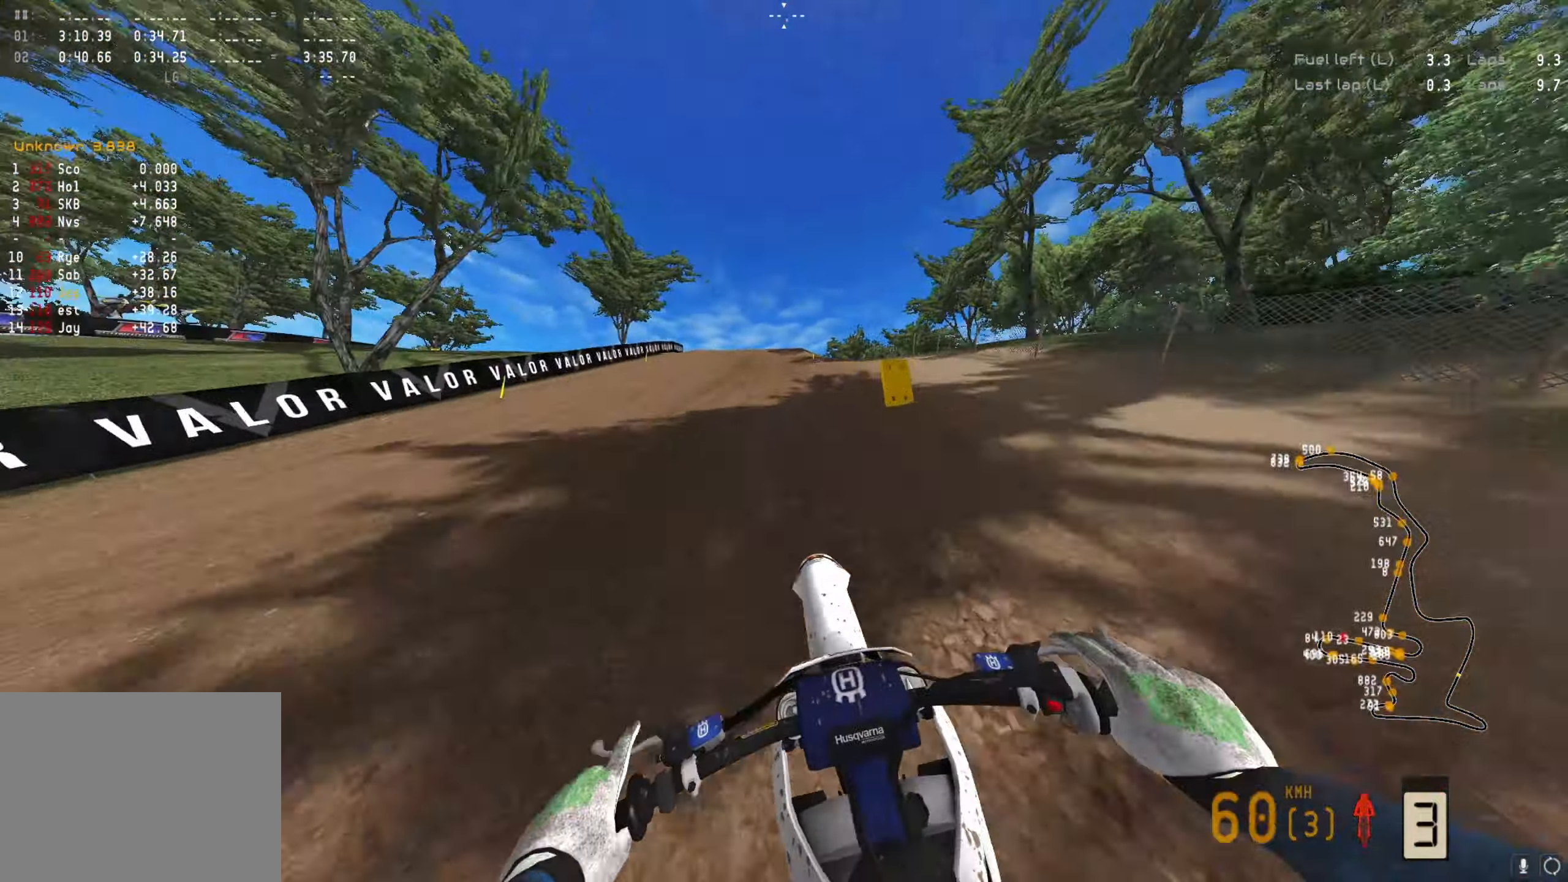
{"buttons": ["R2"], "left_stick": "left", "right_stick": "center", "events": []}
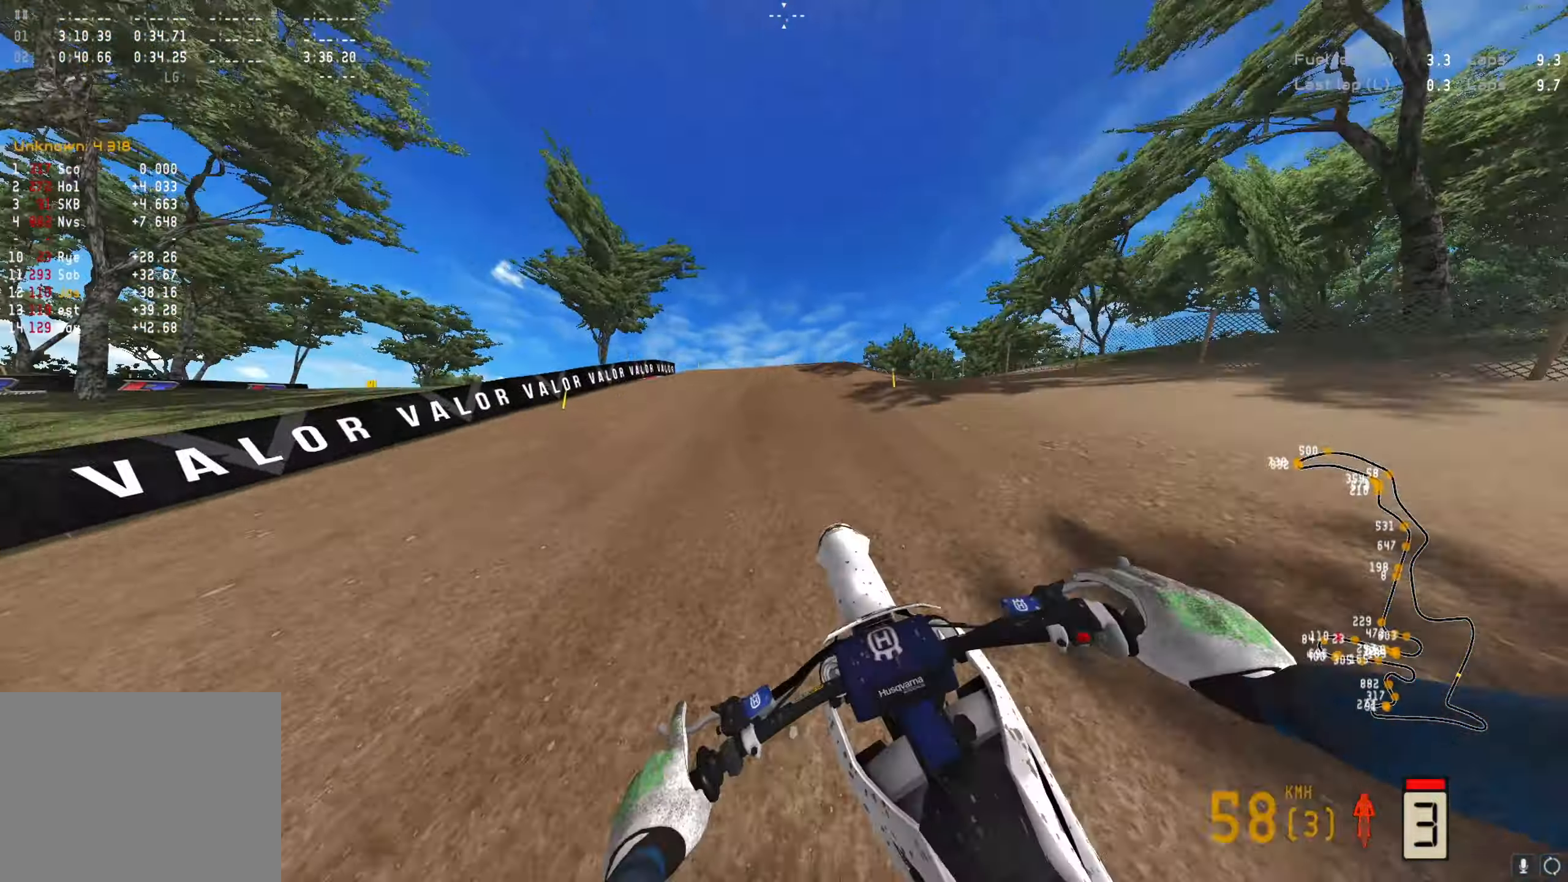
{"buttons": ["R2"], "left_stick": "left", "right_stick": "center", "events": []}
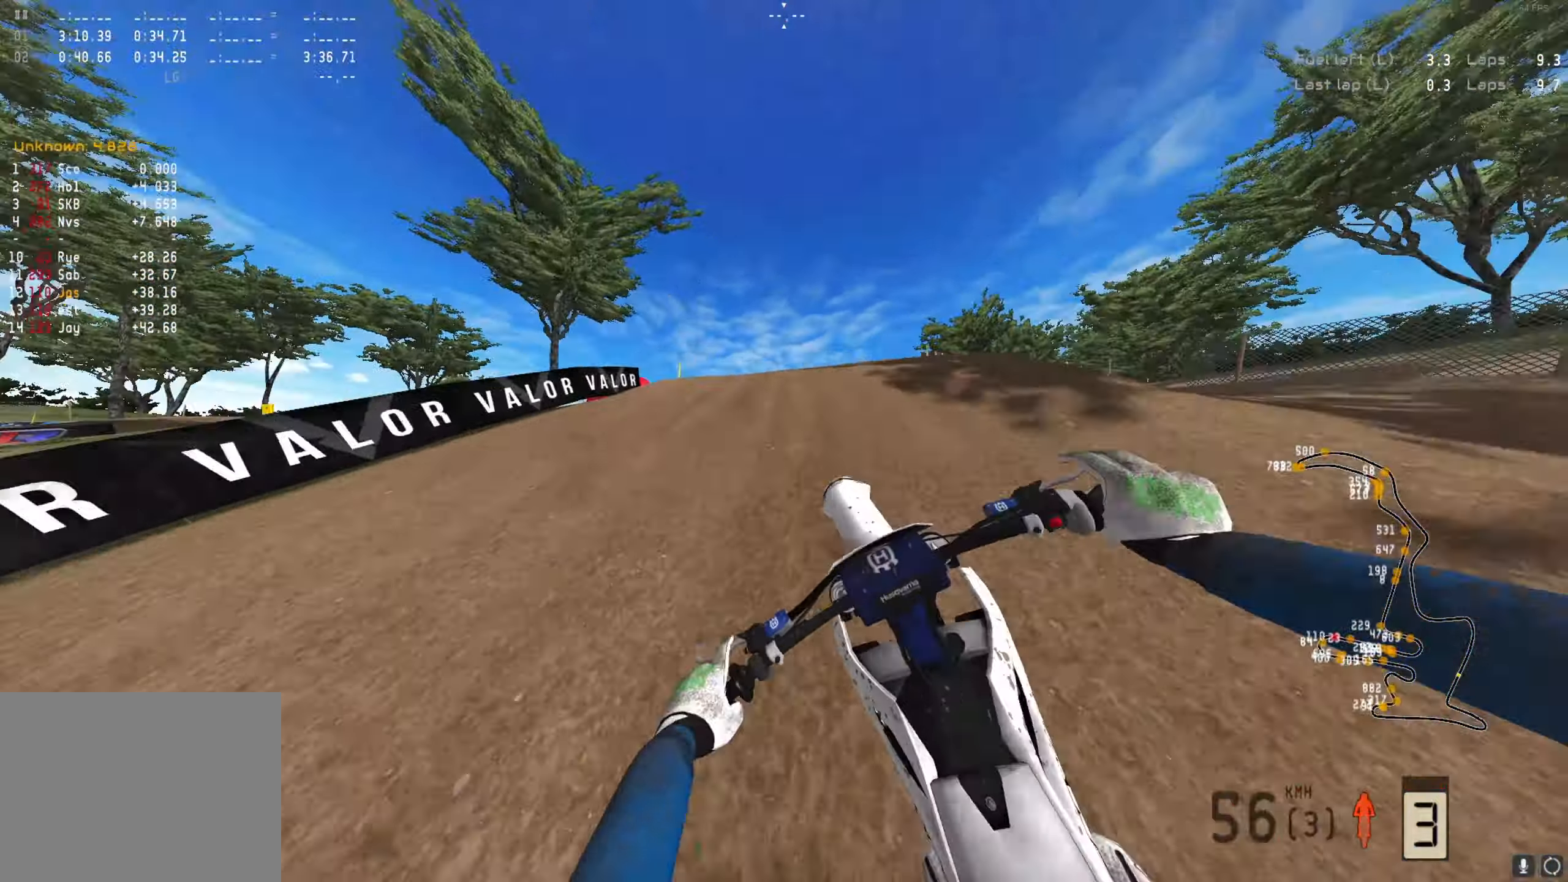
{"buttons": ["R2"], "left_stick": "left", "right_stick": "up", "events": [[67, "R2", "up"], [200, "R2", "down"], [267, "right_stick", "up"]]}